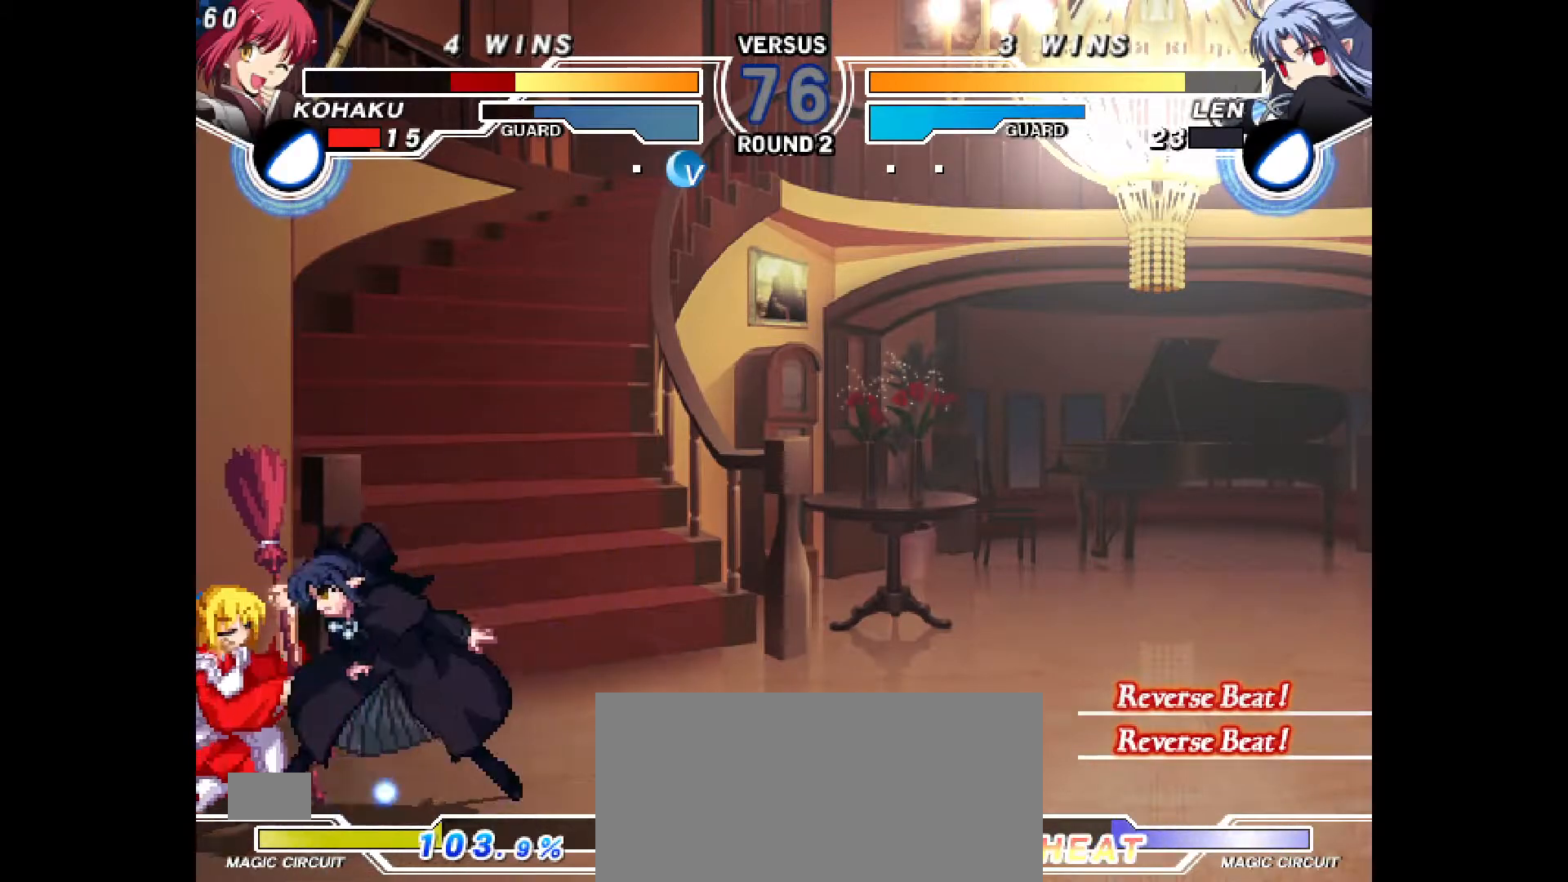
Gameplay with a controller (PlayStation layout); each line is a JSON object with the inputs held at the frame after it. "events" lists button and stick changes between this image and that frame as [ms after this image, input, new state], when the widget could be followed in between. Not read: L3 R3.
{"buttons": ["DPAD_DOWN", "DPAD_LEFT"], "events": []}
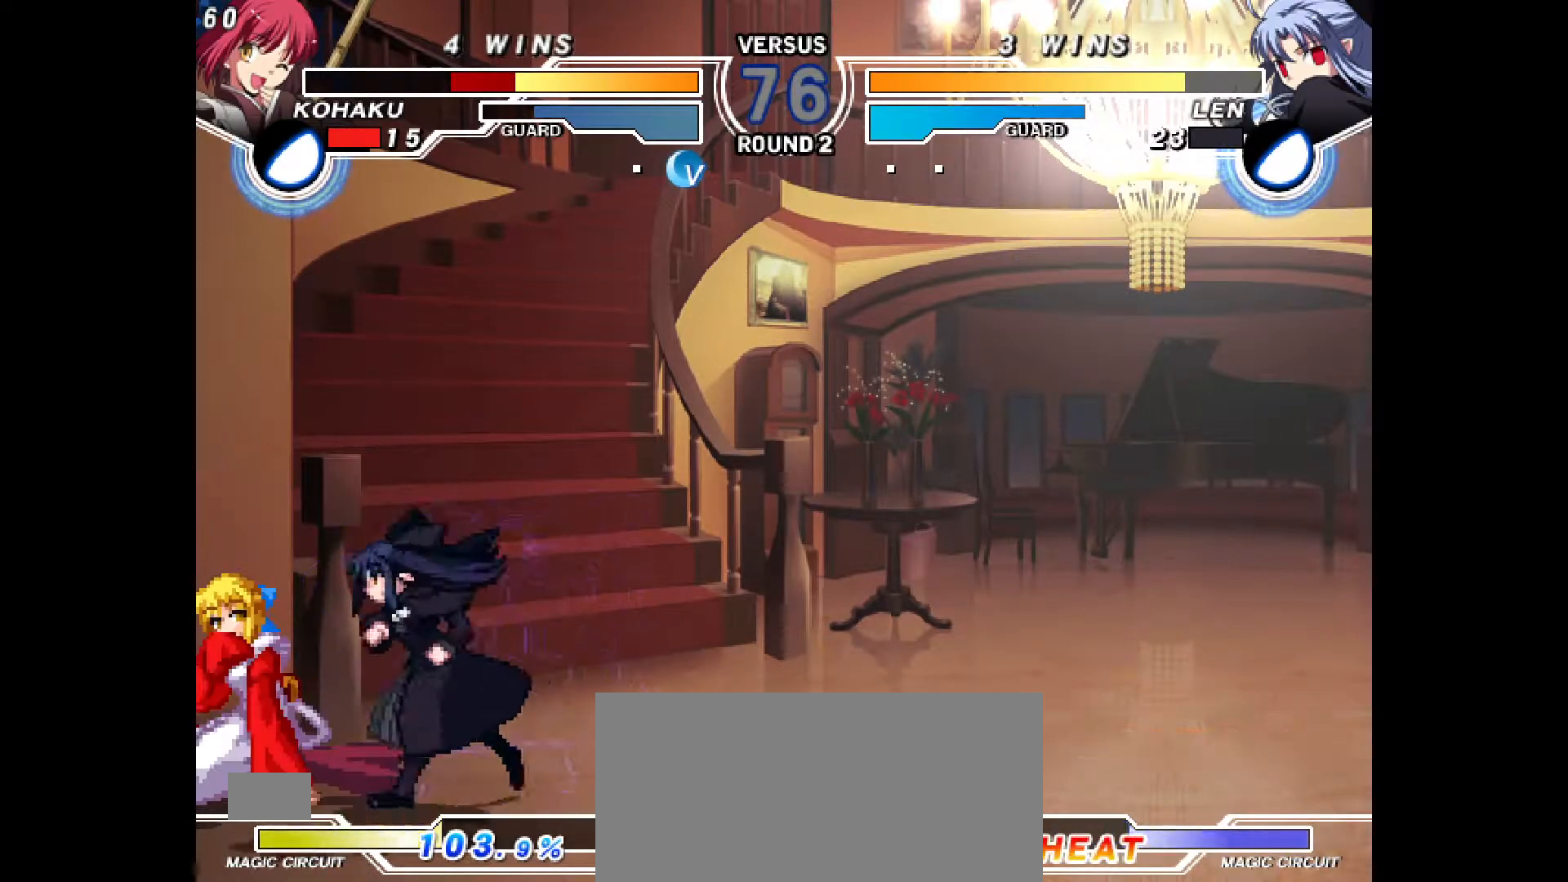
{"buttons": ["DPAD_DOWN", "DPAD_LEFT"], "events": [[317, "CROSS", "down"], [433, "CROSS", "up"]]}
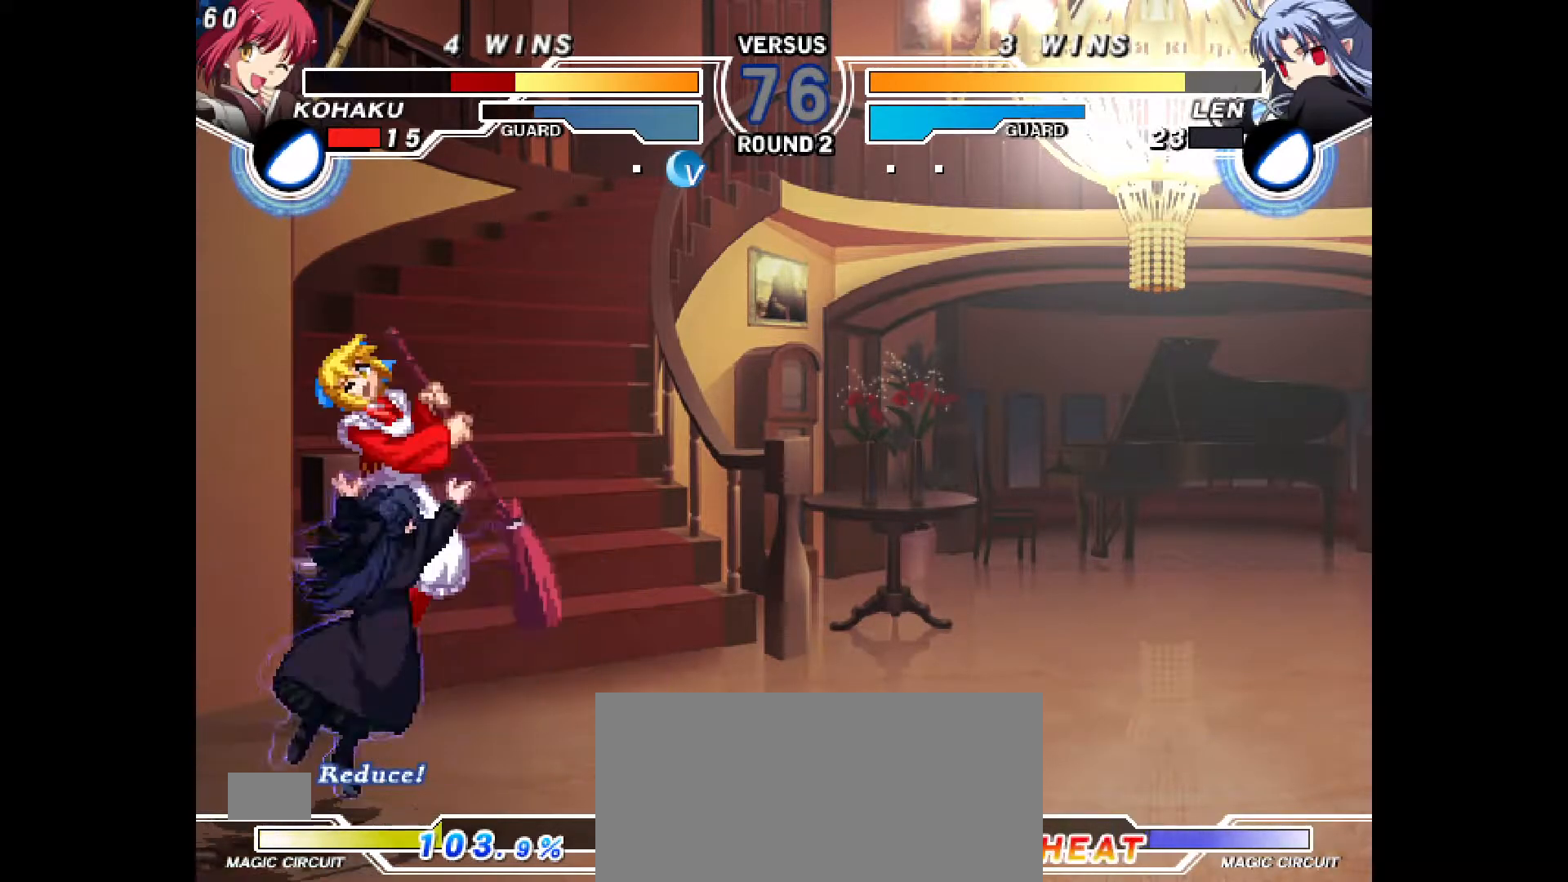
{"buttons": ["DPAD_LEFT"], "events": [[83, "DPAD_DOWN", "up"], [83, "DPAD_LEFT", "up"], [117, "CIRCLE", "down"], [117, "CROSS", "down"], [133, "DPAD_LEFT", "down"], [433, "CROSS", "up"], [467, "CIRCLE", "up"]]}
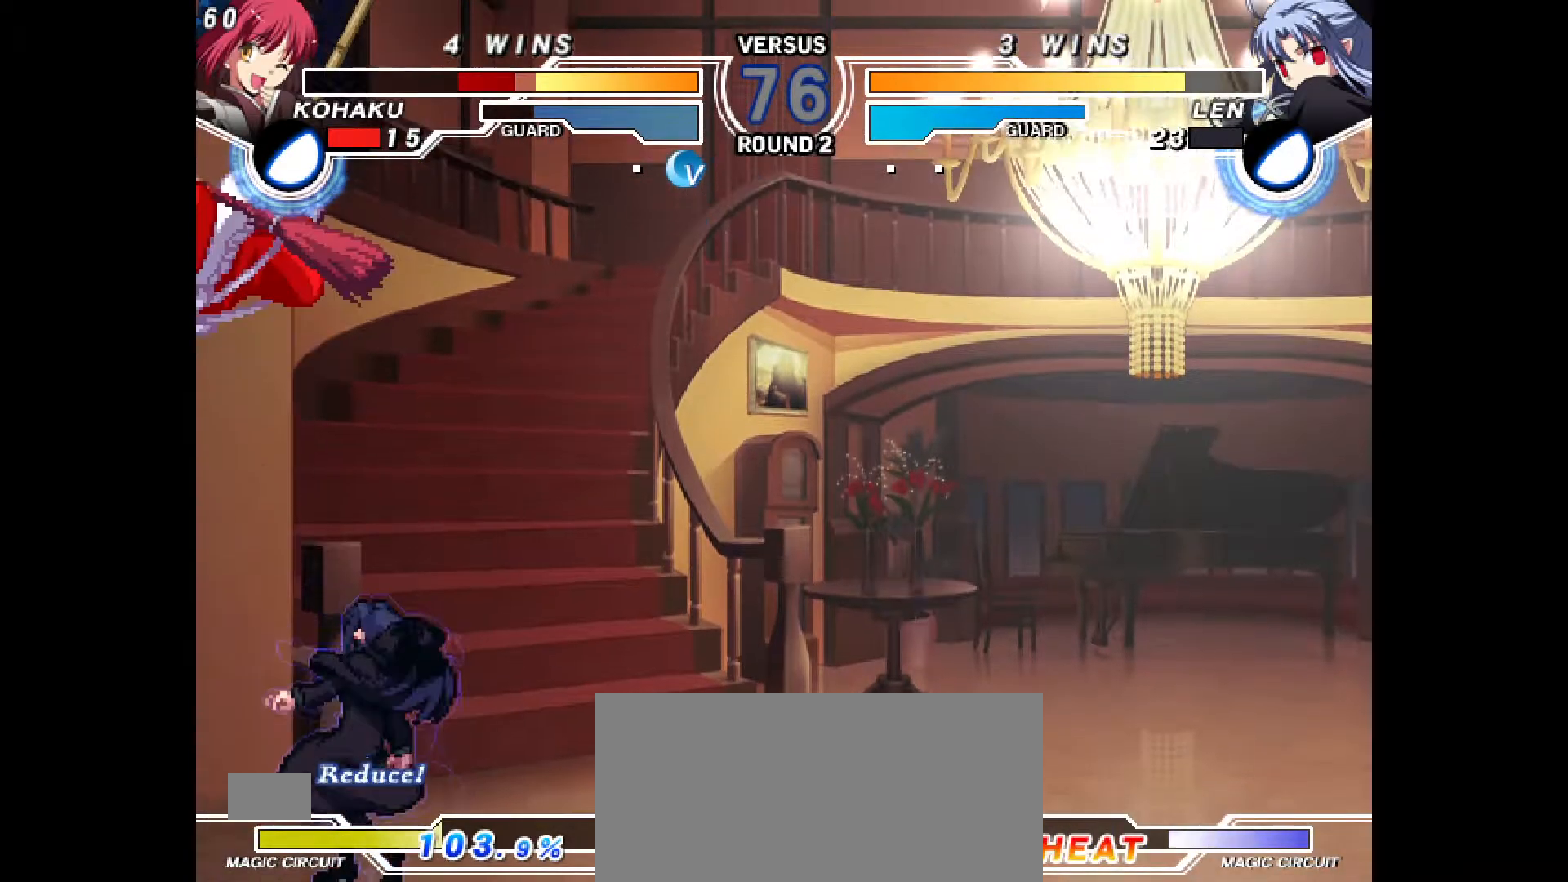
{"buttons": ["CROSS", "CIRCLE", "DPAD_LEFT"], "events": [[100, "DPAD_LEFT", "up"], [467, "DPAD_LEFT", "down"], [483, "CROSS", "down"], [500, "CIRCLE", "down"]]}
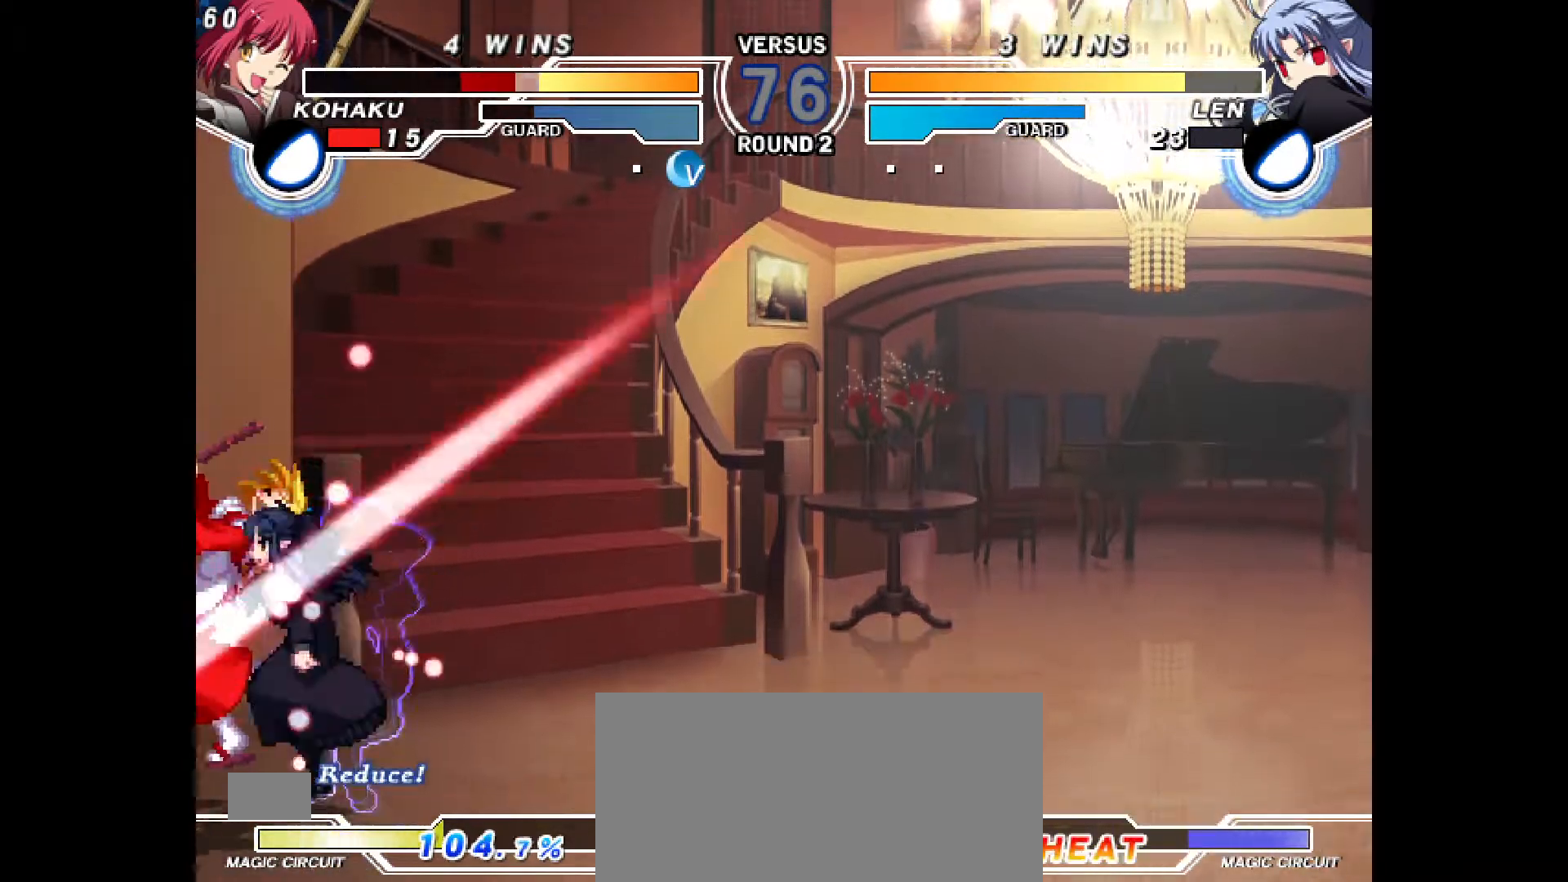
{"buttons": [], "events": [[117, "CIRCLE", "up"], [117, "CROSS", "up"], [117, "DPAD_LEFT", "up"], [183, "CIRCLE", "down"], [183, "DPAD_RIGHT", "down"], [200, "CROSS", "down"], [300, "CROSS", "up"], [300, "DPAD_RIGHT", "up"], [317, "CIRCLE", "up"], [383, "CIRCLE", "down"], [383, "DPAD_RIGHT", "down"], [400, "CROSS", "down"], [500, "CIRCLE", "up"], [500, "CROSS", "up"], [500, "DPAD_RIGHT", "up"]]}
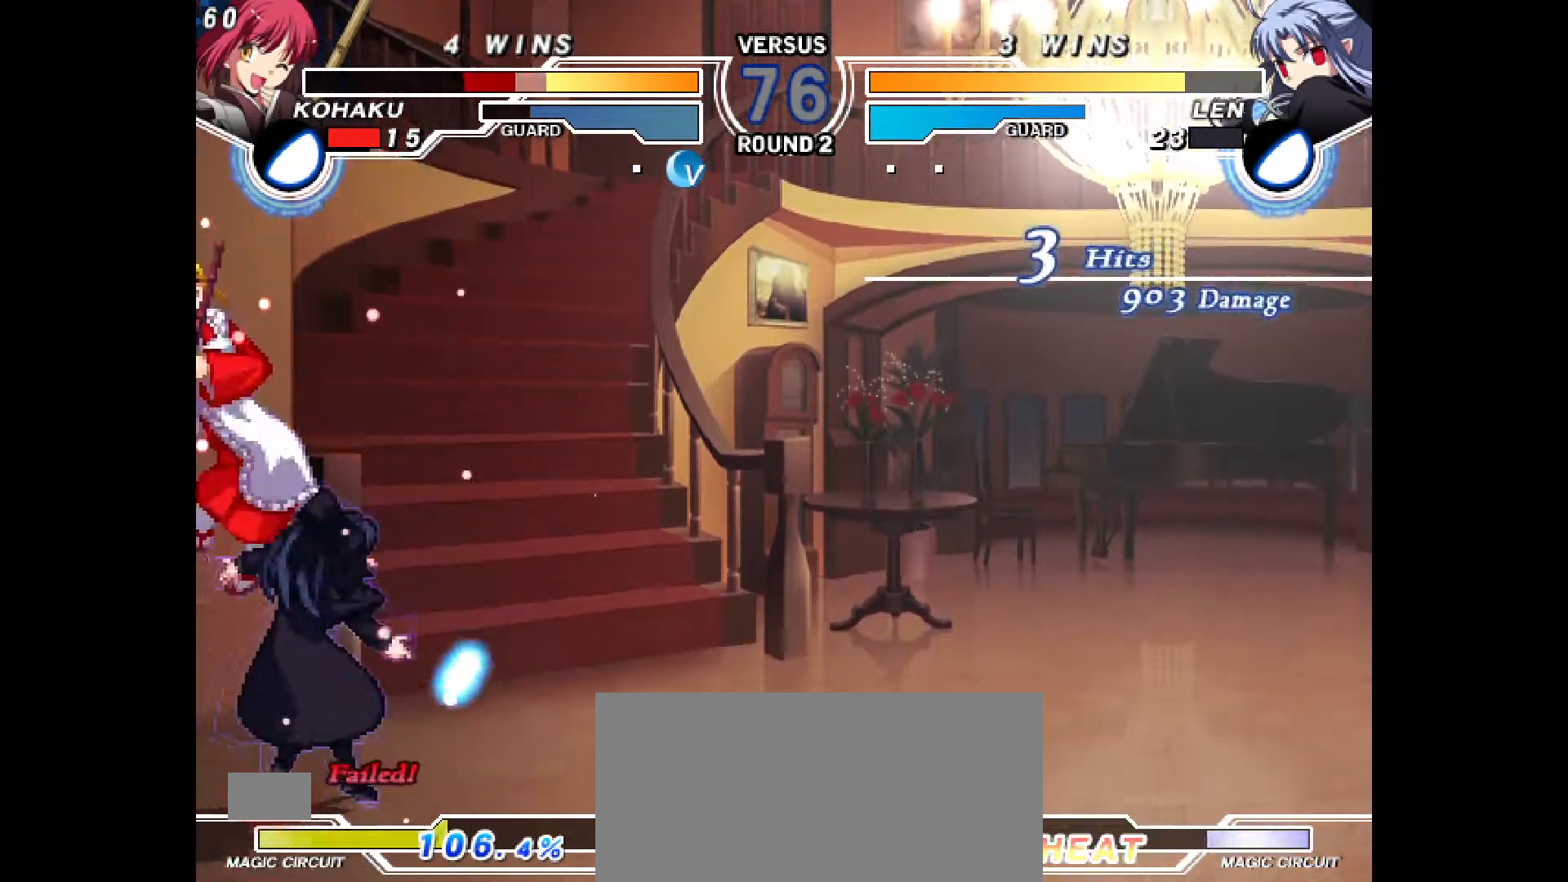
{"buttons": ["CROSS", "CIRCLE", "DPAD_RIGHT"], "events": [[67, "CIRCLE", "down"], [83, "CROSS", "down"], [100, "DPAD_RIGHT", "down"], [167, "CIRCLE", "up"], [167, "CROSS", "up"], [200, "DPAD_RIGHT", "up"], [233, "CIRCLE", "down"], [250, "CROSS", "down"], [267, "DPAD_RIGHT", "down"], [333, "CIRCLE", "up"], [333, "CROSS", "up"], [367, "DPAD_RIGHT", "up"], [433, "CIRCLE", "down"], [433, "CROSS", "down"], [450, "DPAD_RIGHT", "down"]]}
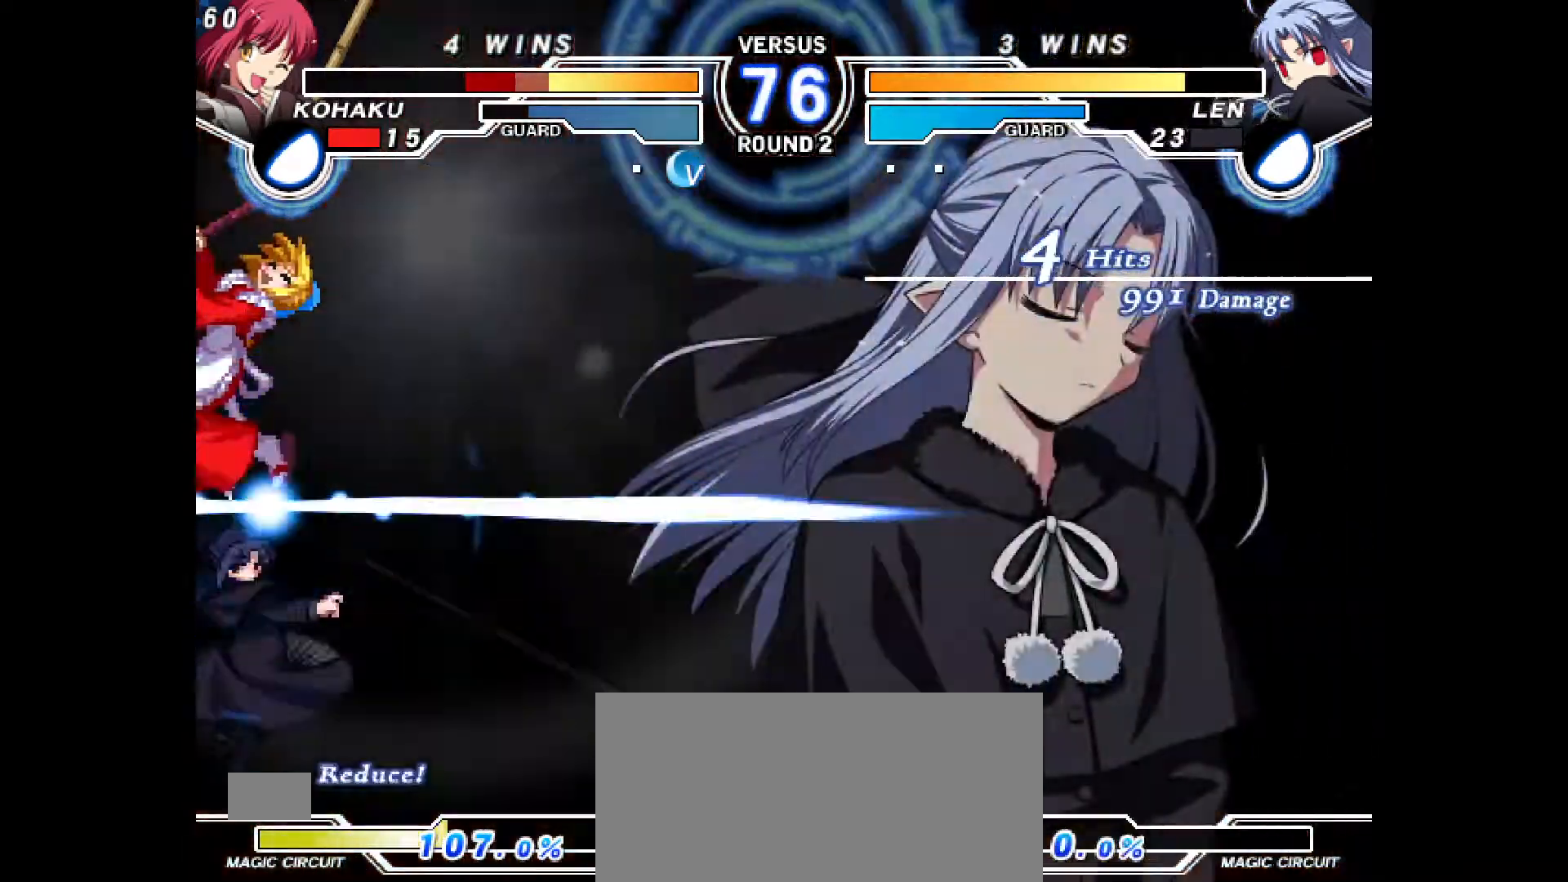
{"buttons": ["DPAD_RIGHT"], "events": [[50, "CROSS", "up"], [67, "CIRCLE", "up"], [100, "DPAD_RIGHT", "up"], [250, "CIRCLE", "down"], [267, "CROSS", "down"], [283, "DPAD_RIGHT", "down"], [333, "CIRCLE", "up"], [333, "CROSS", "up"], [367, "DPAD_RIGHT", "up"], [417, "CIRCLE", "down"], [433, "CROSS", "down"], [450, "DPAD_RIGHT", "down"], [483, "CIRCLE", "up"], [483, "CROSS", "up"]]}
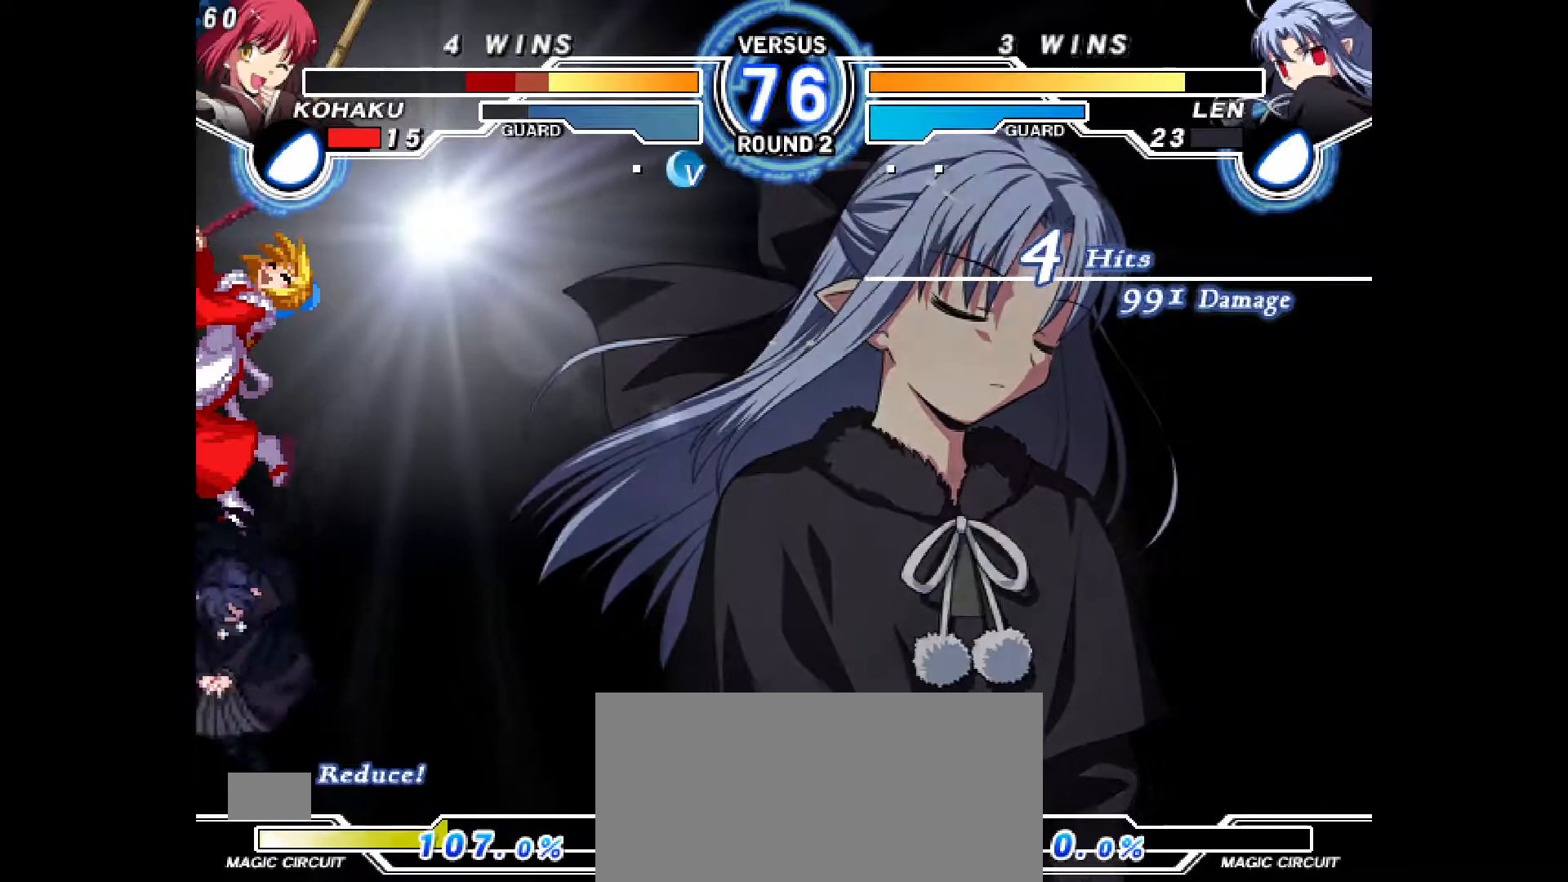
{"buttons": ["CROSS", "CIRCLE"], "events": [[33, "DPAD_RIGHT", "up"], [67, "CIRCLE", "down"], [83, "CROSS", "down"], [83, "DPAD_RIGHT", "down"], [117, "CIRCLE", "up"], [117, "CROSS", "up"], [183, "DPAD_RIGHT", "up"], [200, "CIRCLE", "down"], [217, "CROSS", "down"], [233, "DPAD_RIGHT", "down"], [250, "CROSS", "up"], [267, "CIRCLE", "up"], [350, "CIRCLE", "down"], [350, "DPAD_RIGHT", "up"], [367, "CROSS", "down"], [367, "DPAD_RIGHT", "down"], [400, "CROSS", "up"], [417, "CIRCLE", "up"], [467, "DPAD_RIGHT", "up"], [483, "CIRCLE", "down"], [500, "CROSS", "down"]]}
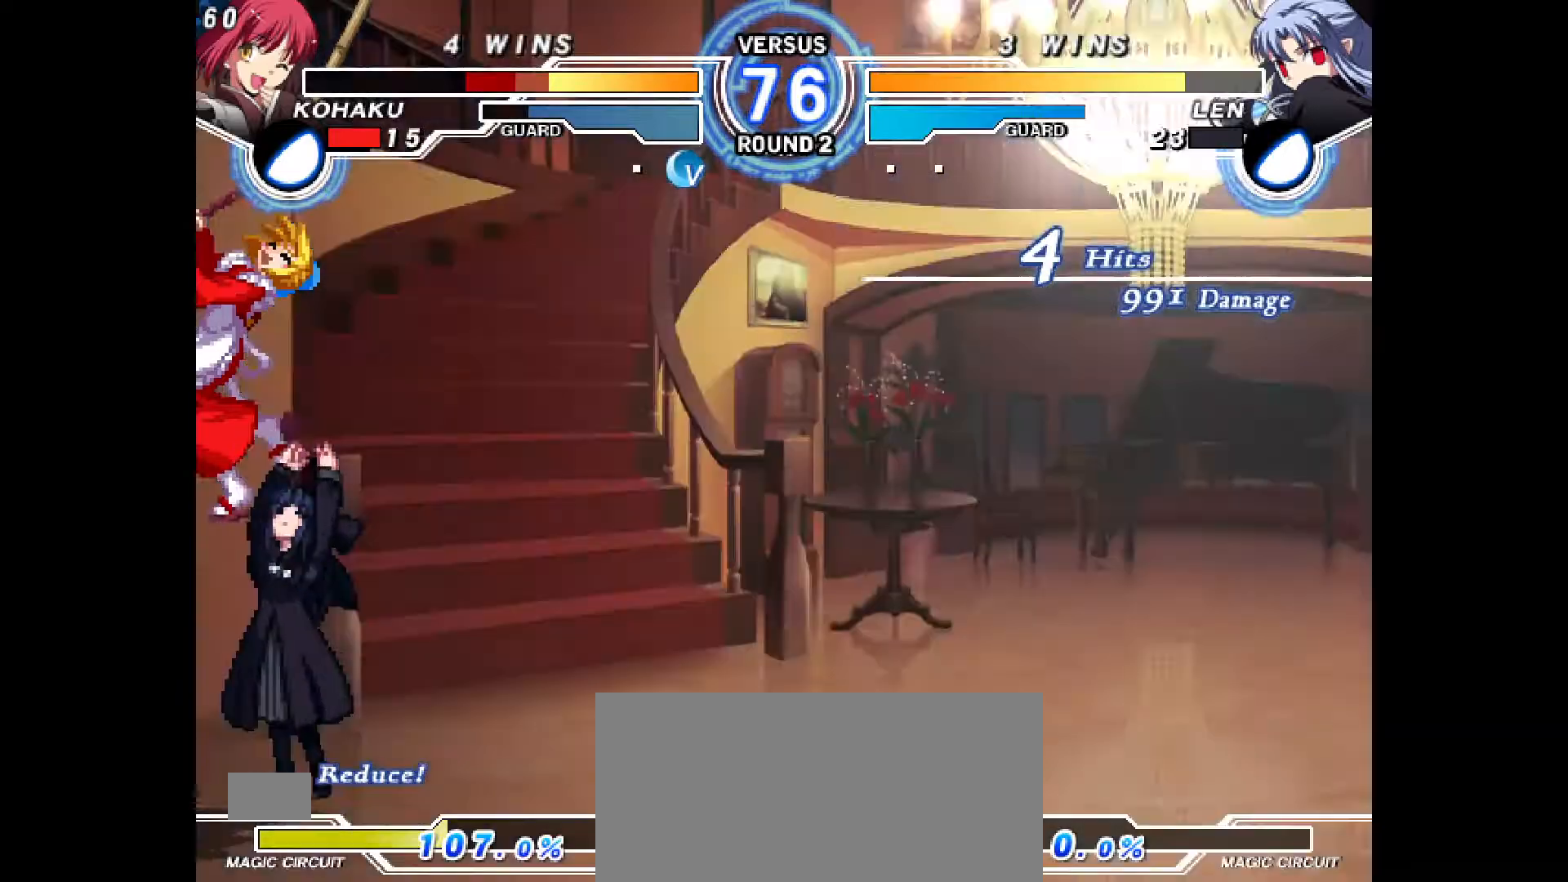
{"buttons": [], "events": [[17, "DPAD_RIGHT", "down"], [50, "CIRCLE", "up"], [50, "CROSS", "up"], [100, "DPAD_RIGHT", "up"], [133, "CIRCLE", "down"], [150, "CROSS", "down"], [150, "DPAD_RIGHT", "down"], [183, "CROSS", "up"], [200, "CIRCLE", "up"], [250, "DPAD_RIGHT", "up"], [267, "CIRCLE", "down"], [267, "DPAD_RIGHT", "down"], [283, "CROSS", "down"], [317, "CROSS", "up"], [333, "CIRCLE", "up"], [350, "DPAD_RIGHT", "up"], [400, "CIRCLE", "down"], [400, "DPAD_RIGHT", "down"], [433, "CROSS", "down"], [450, "CROSS", "up"], [467, "CIRCLE", "up"], [467, "DPAD_RIGHT", "up"]]}
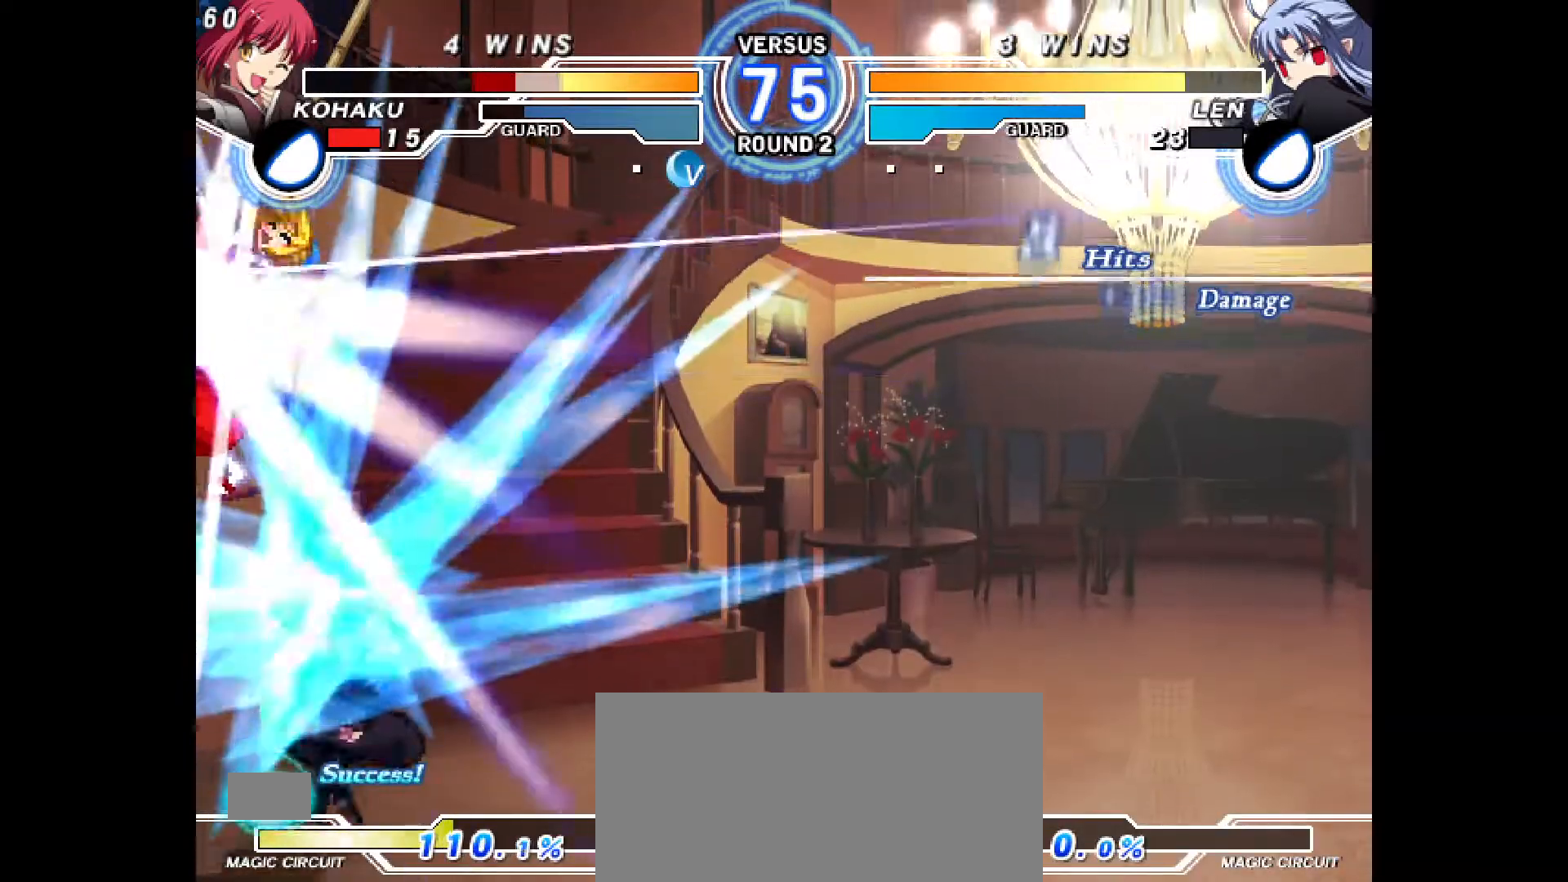
{"buttons": ["CROSS", "CIRCLE", "DPAD_RIGHT"], "events": [[17, "CIRCLE", "down"], [33, "CROSS", "down"], [33, "DPAD_RIGHT", "down"], [83, "CROSS", "up"], [100, "CIRCLE", "up"], [167, "CIRCLE", "down"], [167, "CROSS", "down"], [217, "CROSS", "up"], [233, "CIRCLE", "up"], [300, "CIRCLE", "down"], [317, "CROSS", "down"], [367, "CIRCLE", "up"], [367, "CROSS", "up"], [433, "CIRCLE", "down"], [450, "CROSS", "down"]]}
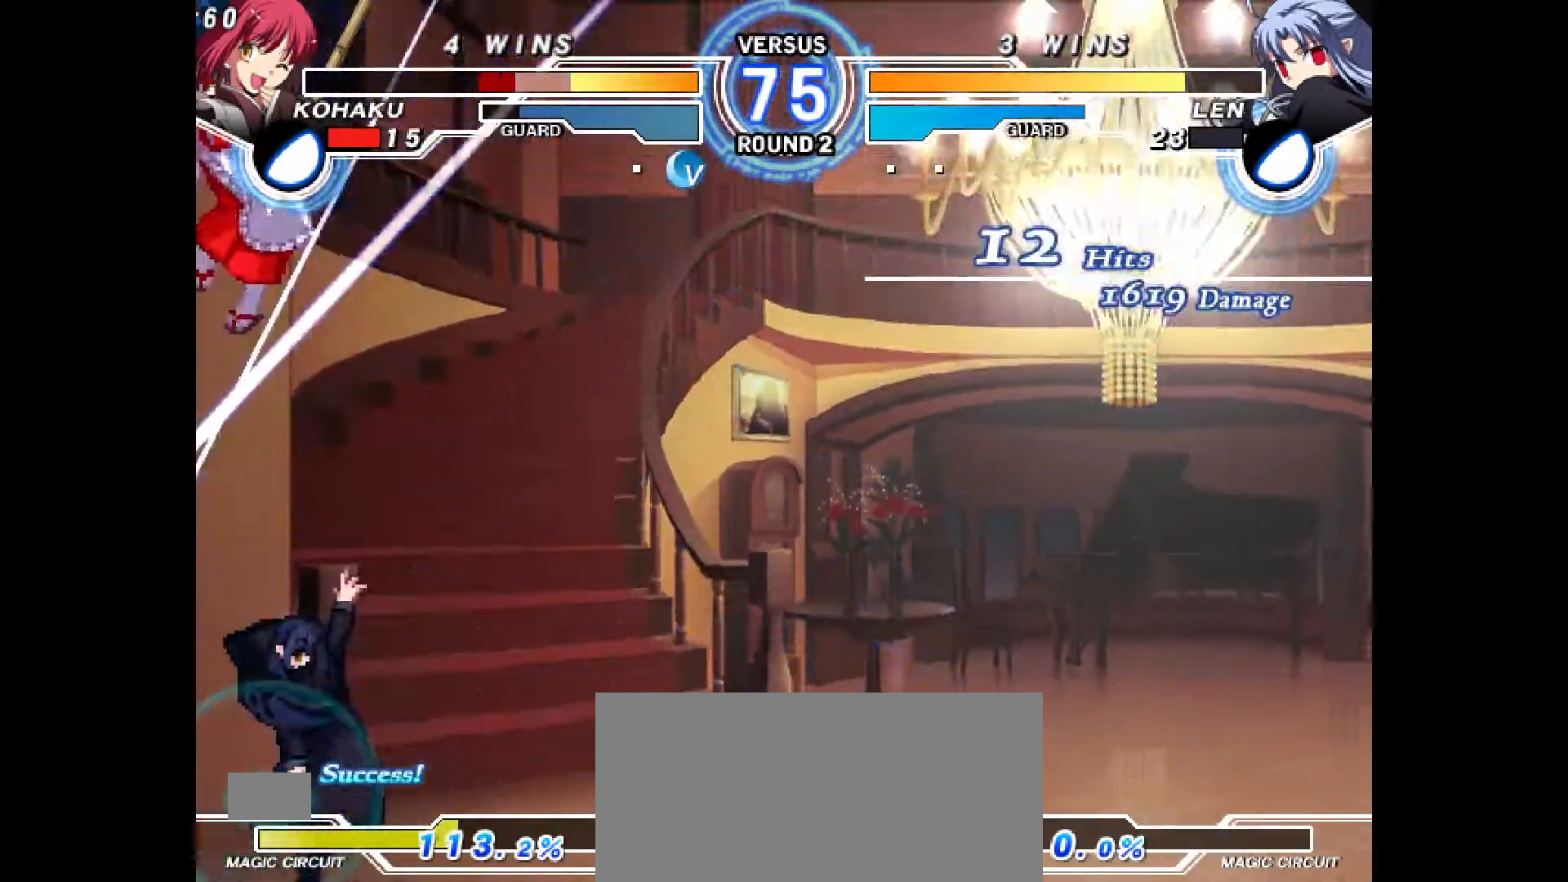
{"buttons": [], "events": [[17, "CIRCLE", "up"], [17, "CROSS", "up"], [17, "DPAD_RIGHT", "up"], [67, "CIRCLE", "down"], [67, "DPAD_RIGHT", "down"], [100, "CROSS", "down"], [200, "CIRCLE", "up"], [200, "CROSS", "up"], [217, "DPAD_RIGHT", "up"]]}
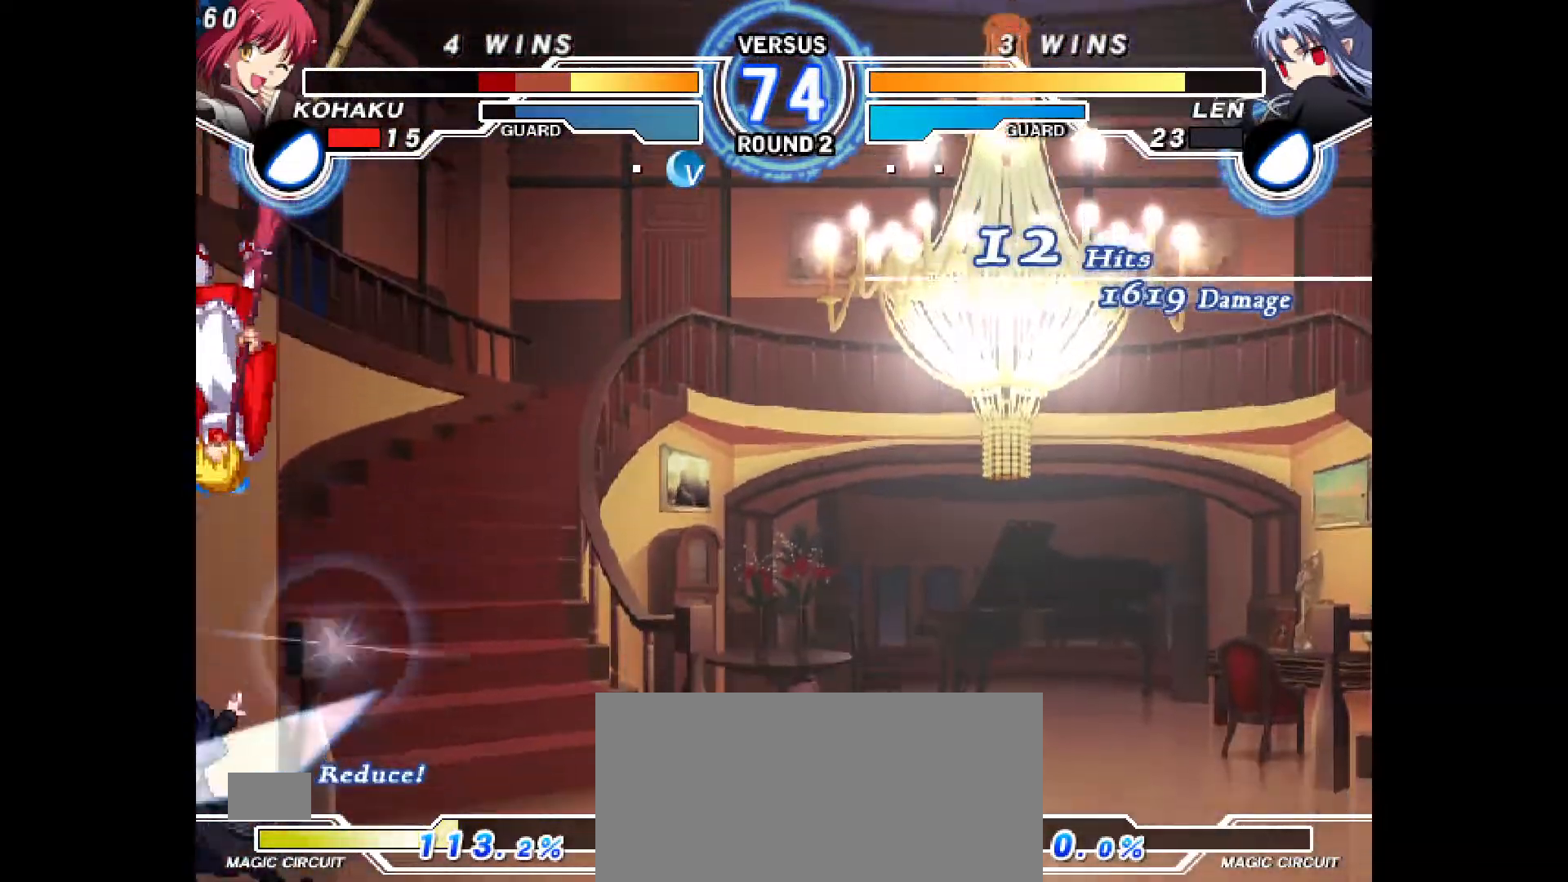
{"buttons": [], "events": [[117, "CIRCLE", "down"], [117, "CROSS", "down"], [133, "DPAD_LEFT", "down"], [433, "CROSS", "up"], [467, "CIRCLE", "up"], [500, "DPAD_LEFT", "up"]]}
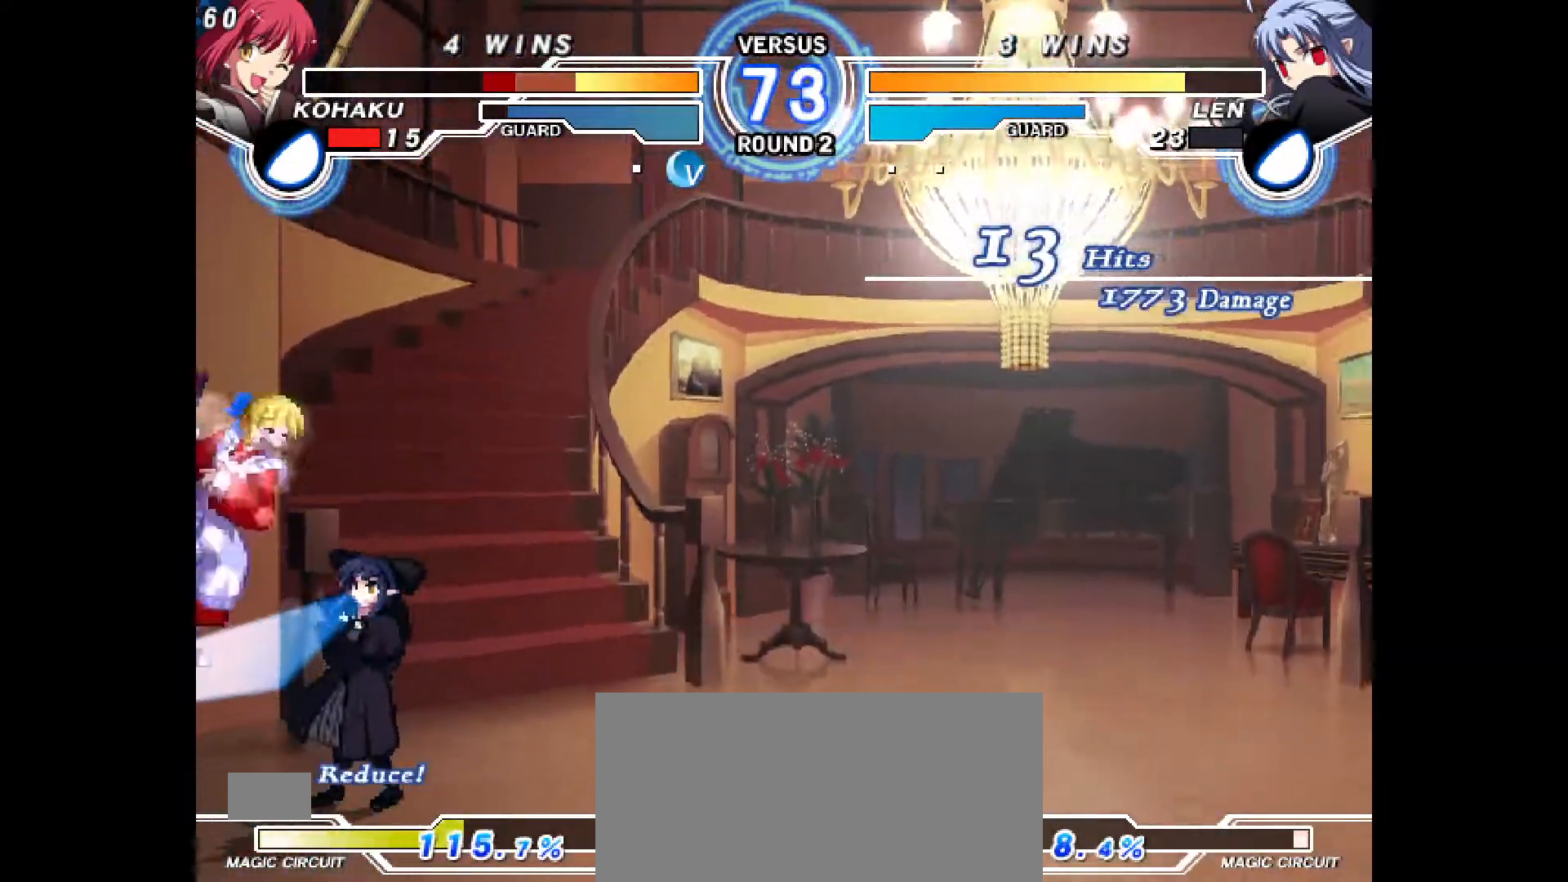
{"buttons": [], "events": [[167, "DPAD_RIGHT", "down"], [233, "CIRCLE", "down"], [233, "CROSS", "down"], [417, "CIRCLE", "up"], [417, "CROSS", "up"], [483, "DPAD_RIGHT", "up"]]}
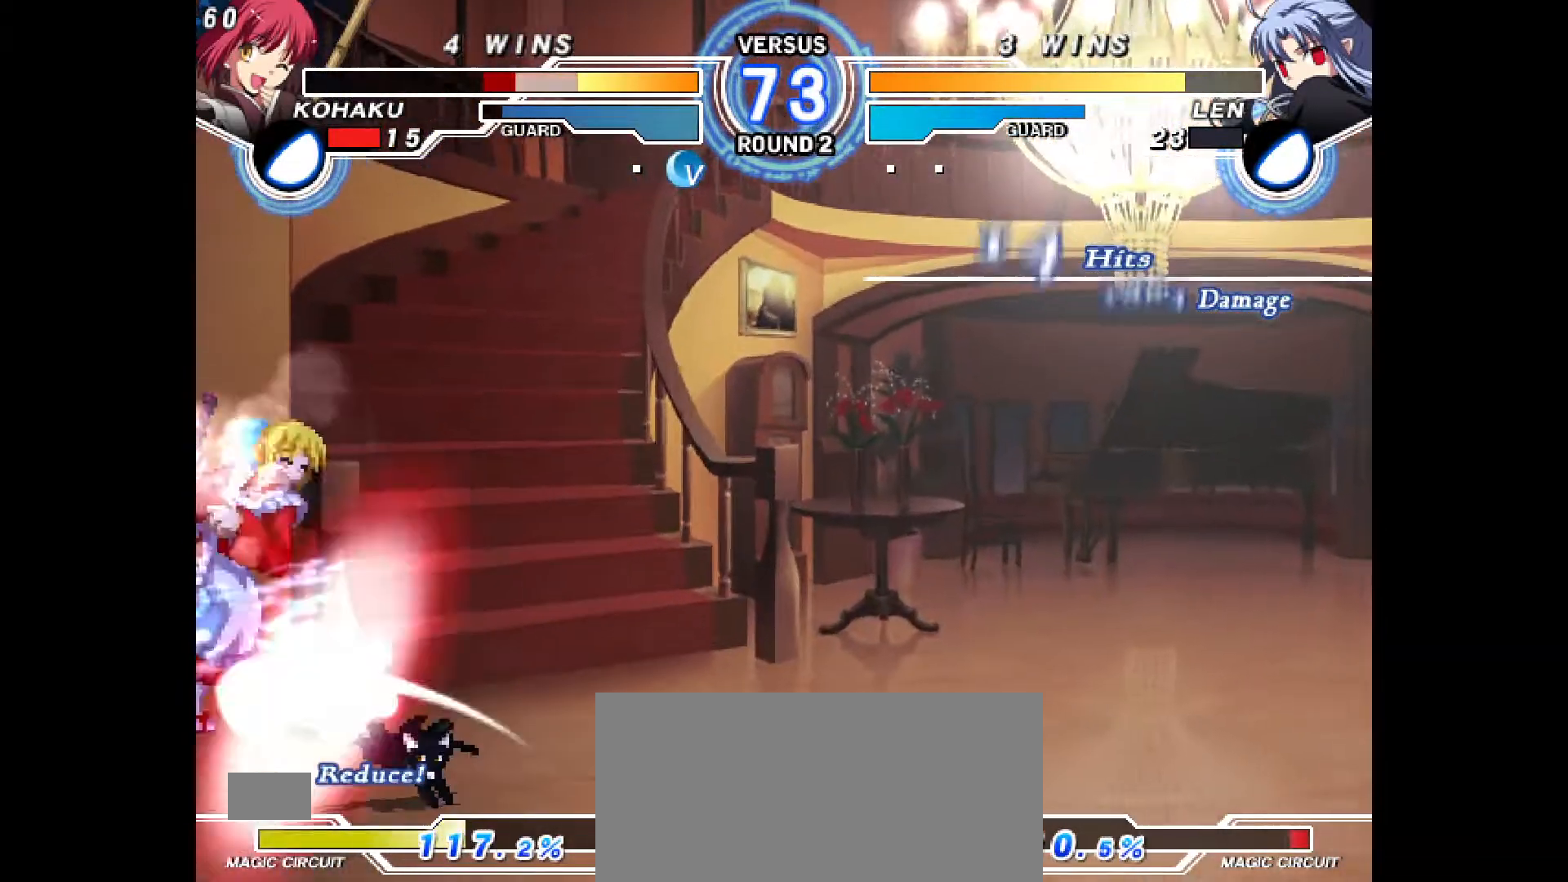
{"buttons": ["DPAD_LEFT"], "events": [[50, "DPAD_LEFT", "down"]]}
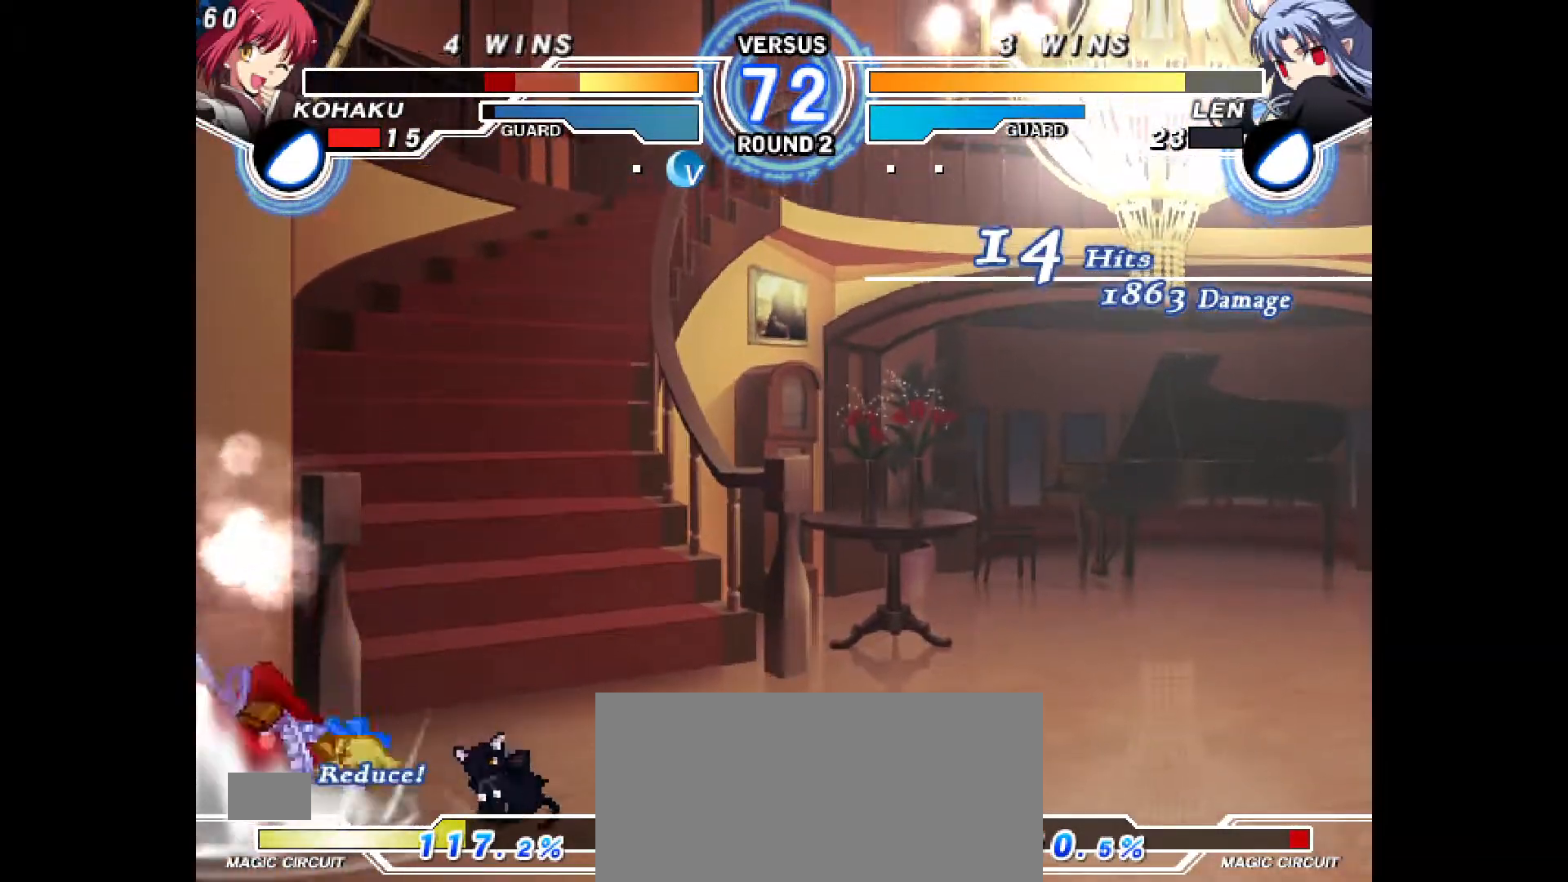
{"buttons": ["DPAD_LEFT"], "events": []}
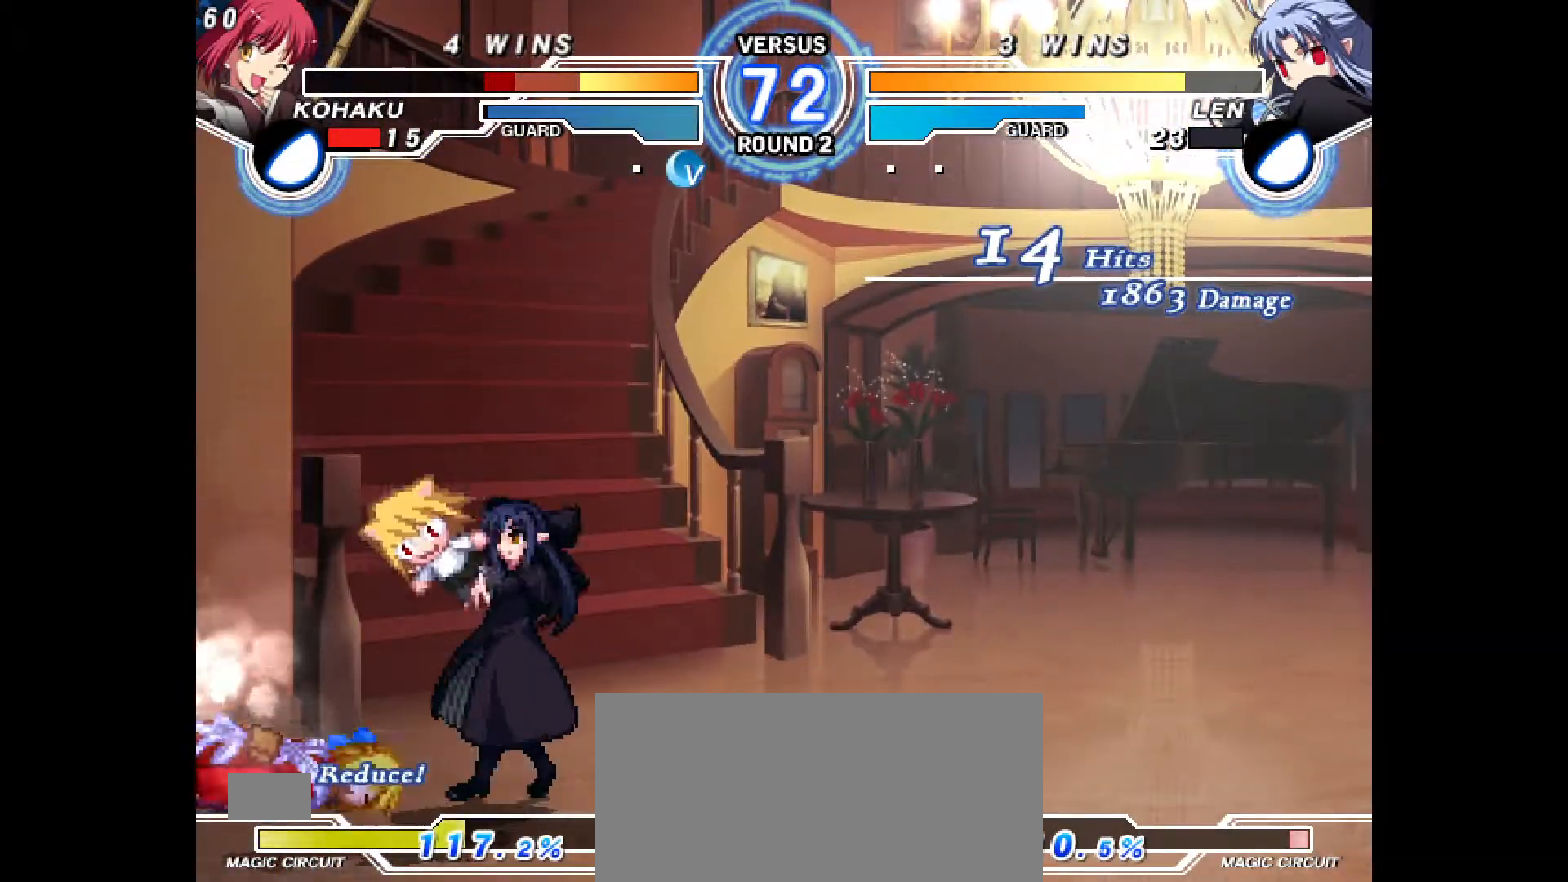
{"buttons": ["DPAD_DOWN", "DPAD_LEFT"], "events": [[400, "DPAD_DOWN", "down"]]}
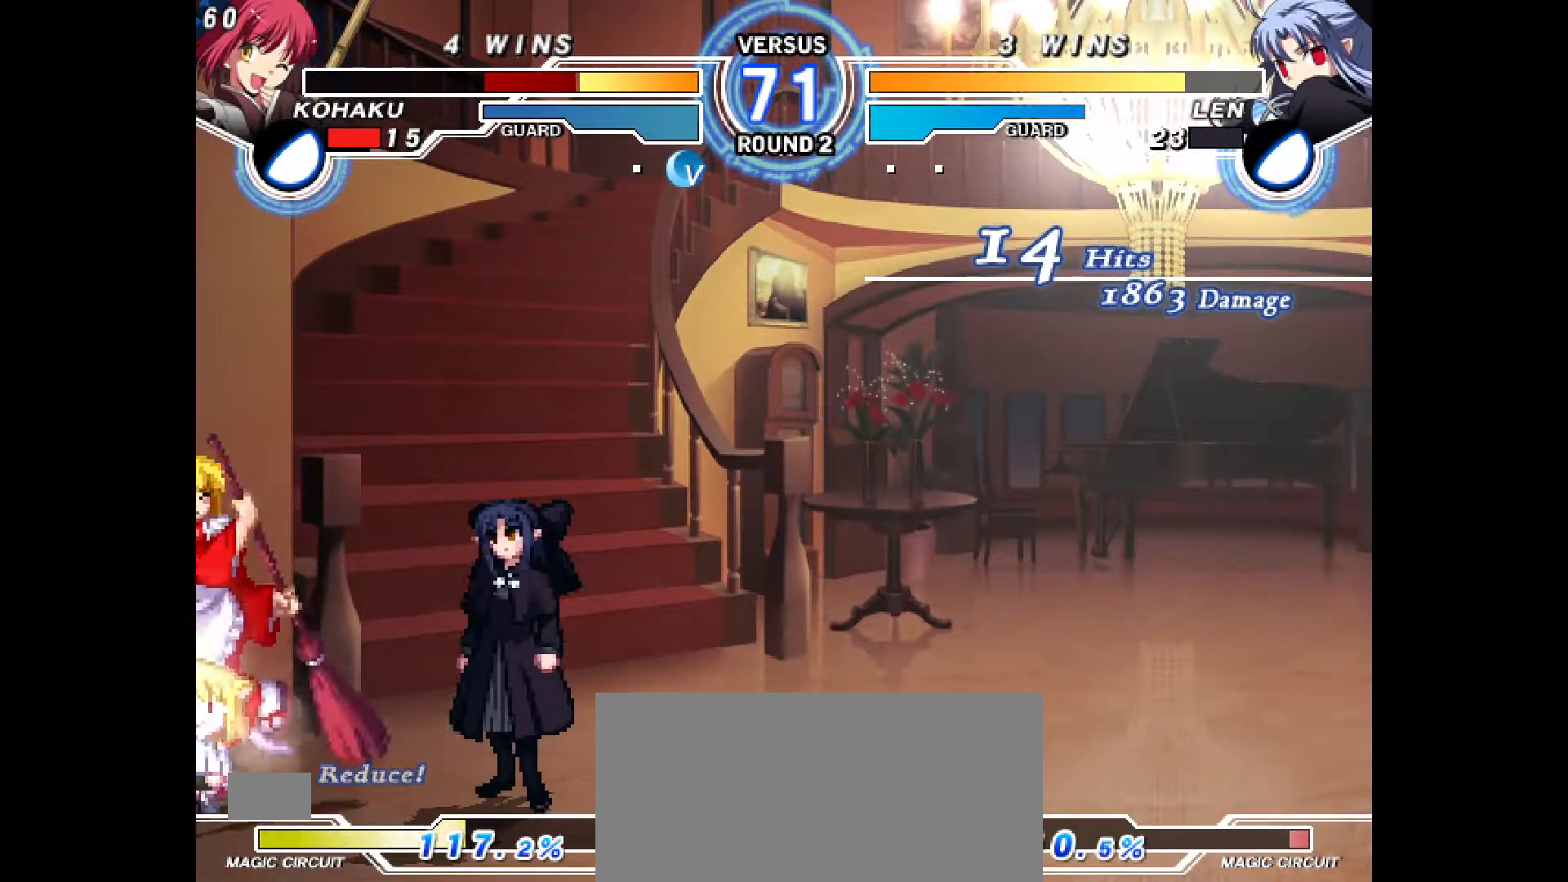
{"buttons": ["CROSS", "DPAD_DOWN", "DPAD_LEFT"], "events": [[500, "CROSS", "down"]]}
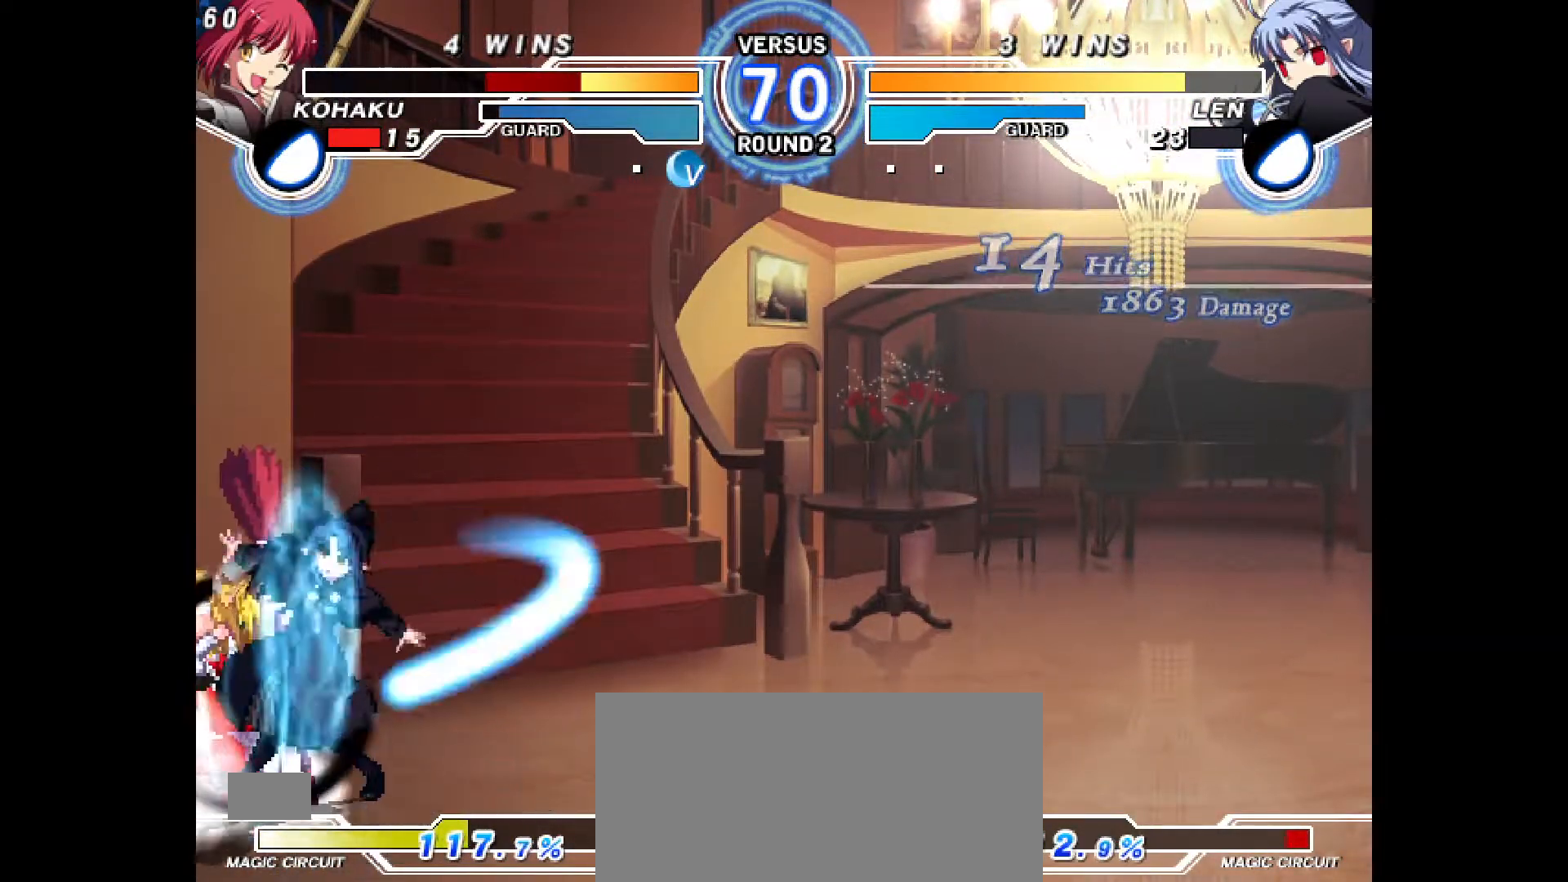
{"buttons": ["DPAD_DOWN", "DPAD_LEFT"], "events": [[100, "CROSS", "up"]]}
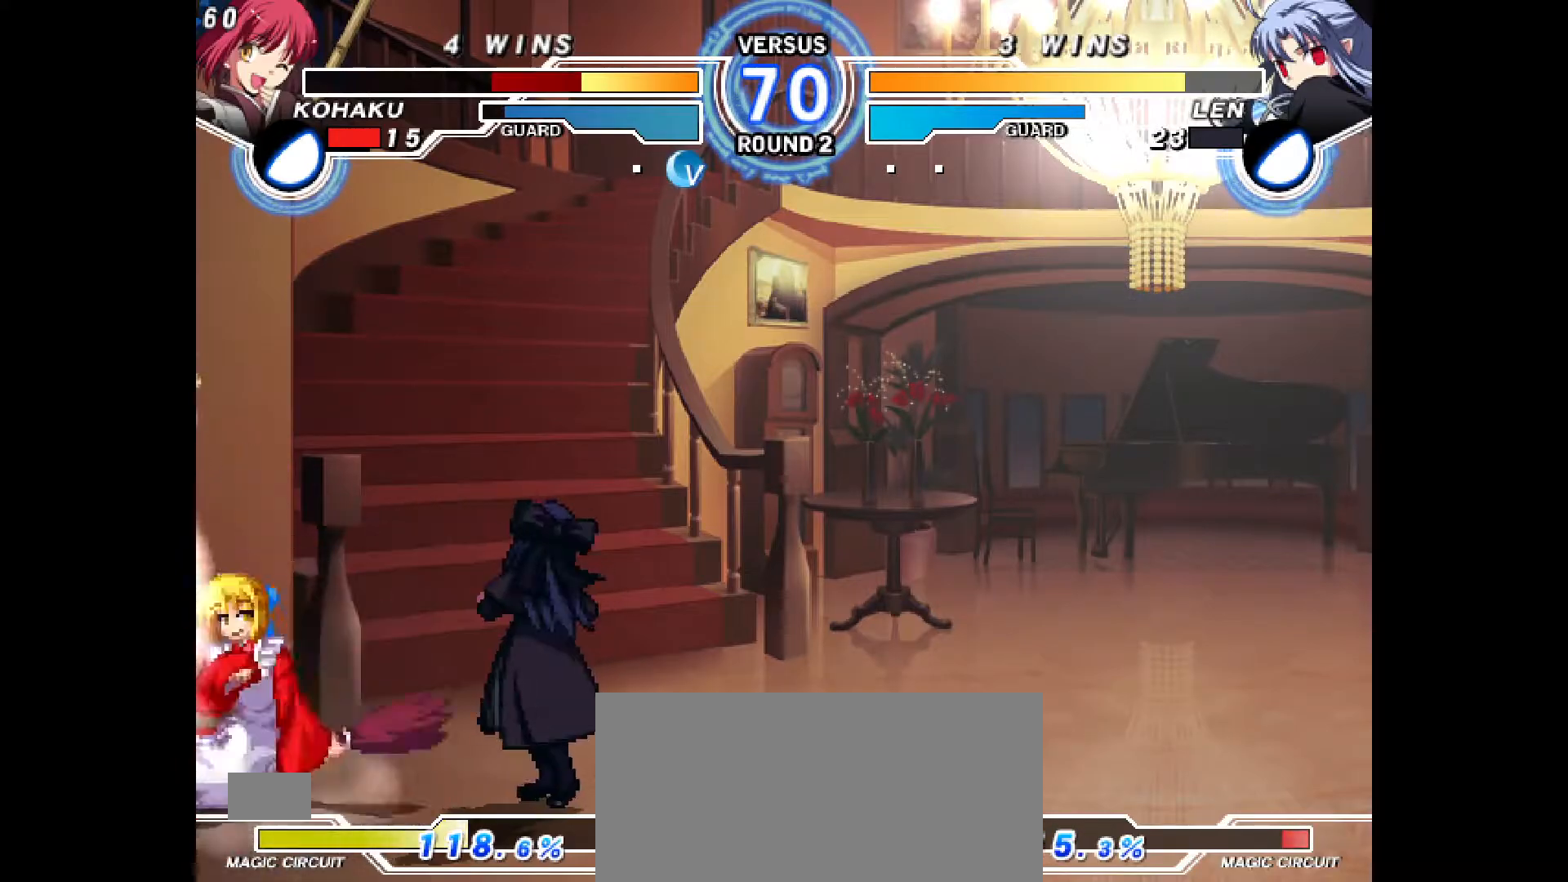
{"buttons": ["DPAD_LEFT"], "events": [[250, "DPAD_DOWN", "up"]]}
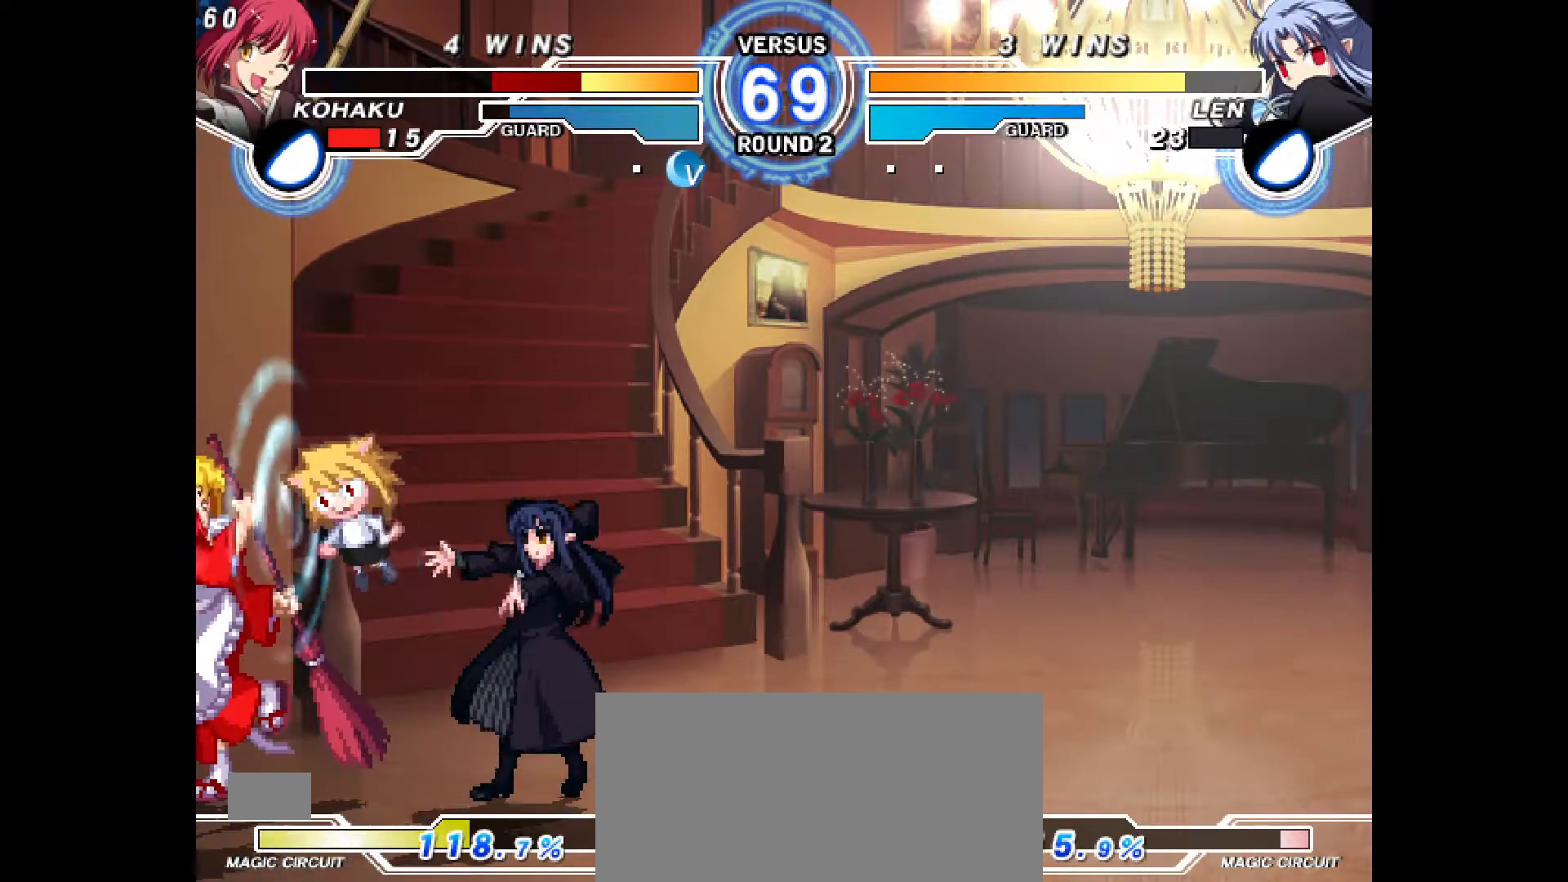
{"buttons": ["DPAD_UP", "DPAD_LEFT"], "events": [[317, "DPAD_UP", "down"]]}
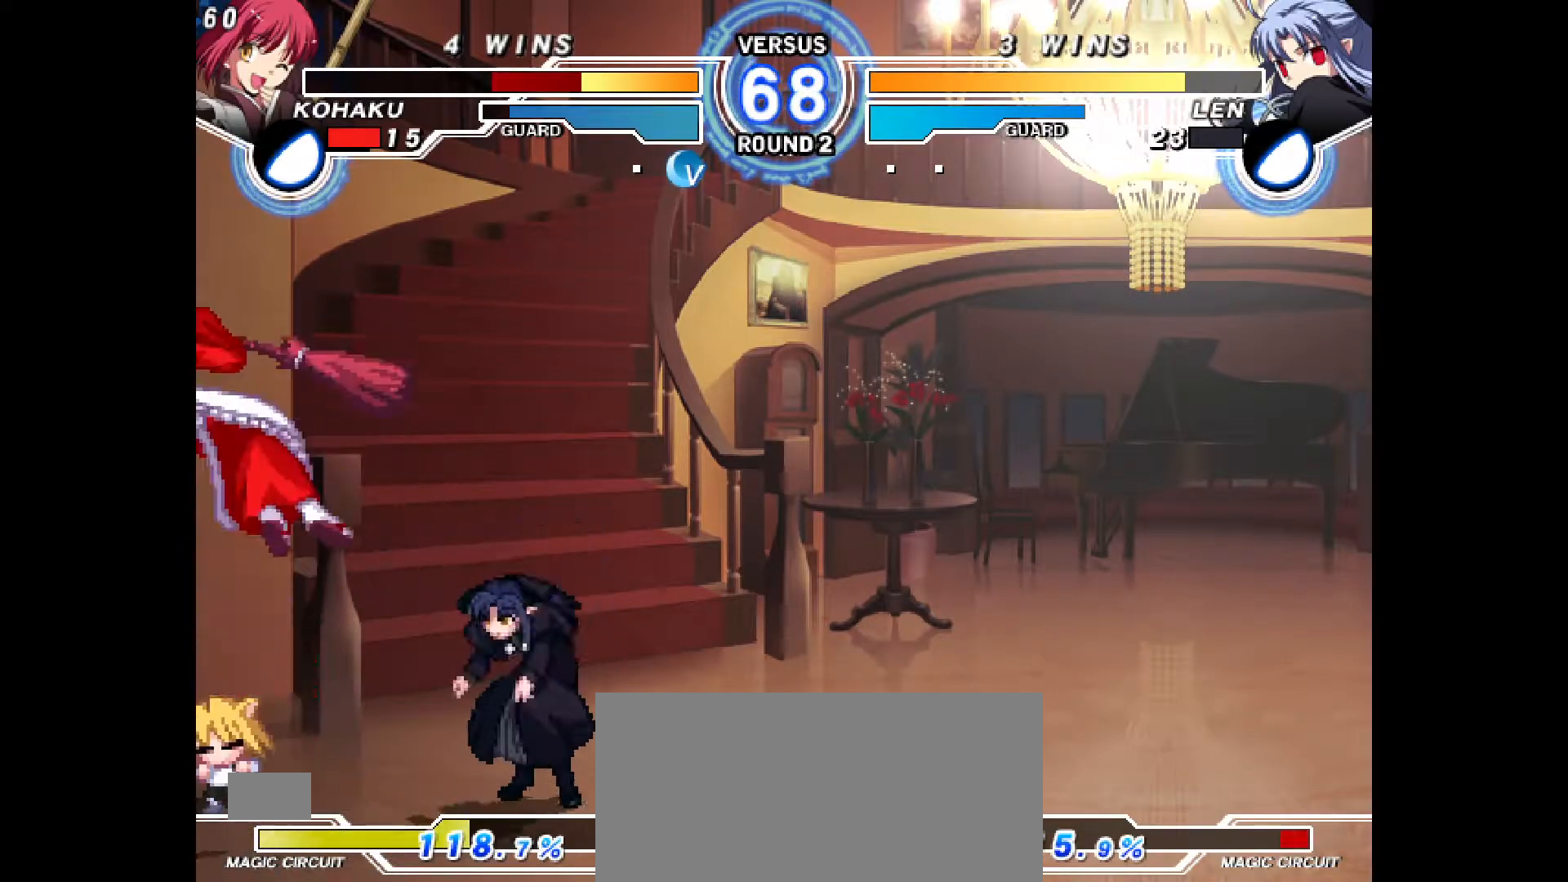
{"buttons": ["DPAD_LEFT"], "events": [[50, "DPAD_LEFT", "up"], [50, "DPAD_UP", "up"], [117, "DPAD_RIGHT", "down"], [117, "DPAD_UP", "down"], [233, "DPAD_UP", "up"], [250, "DPAD_RIGHT", "up"], [267, "DPAD_LEFT", "down"]]}
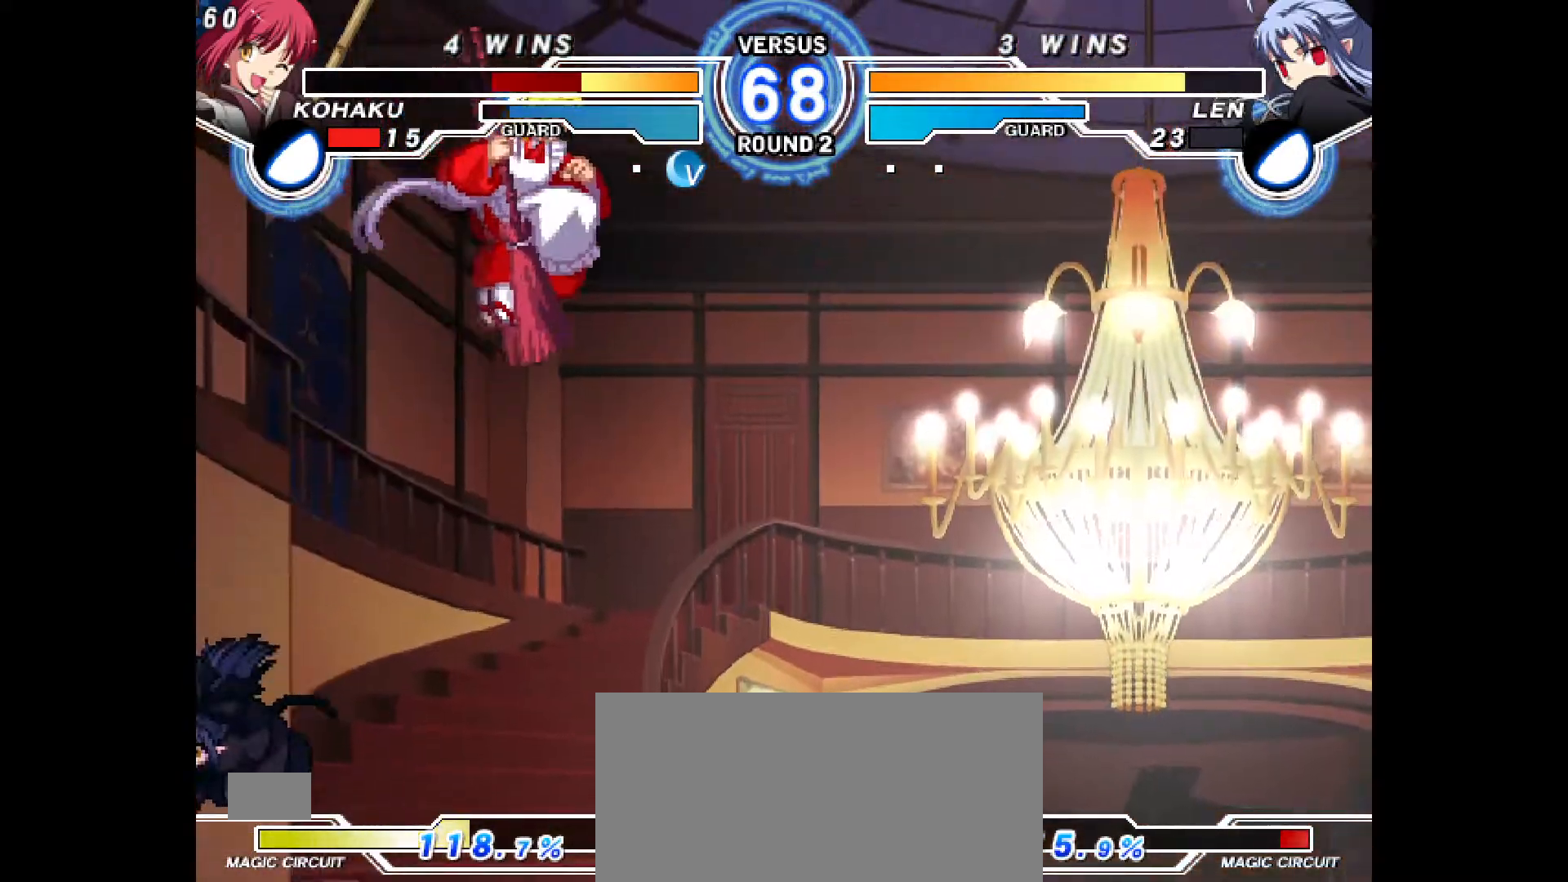
{"buttons": ["DPAD_RIGHT"], "events": [[100, "DPAD_LEFT", "up"], [367, "DPAD_RIGHT", "down"]]}
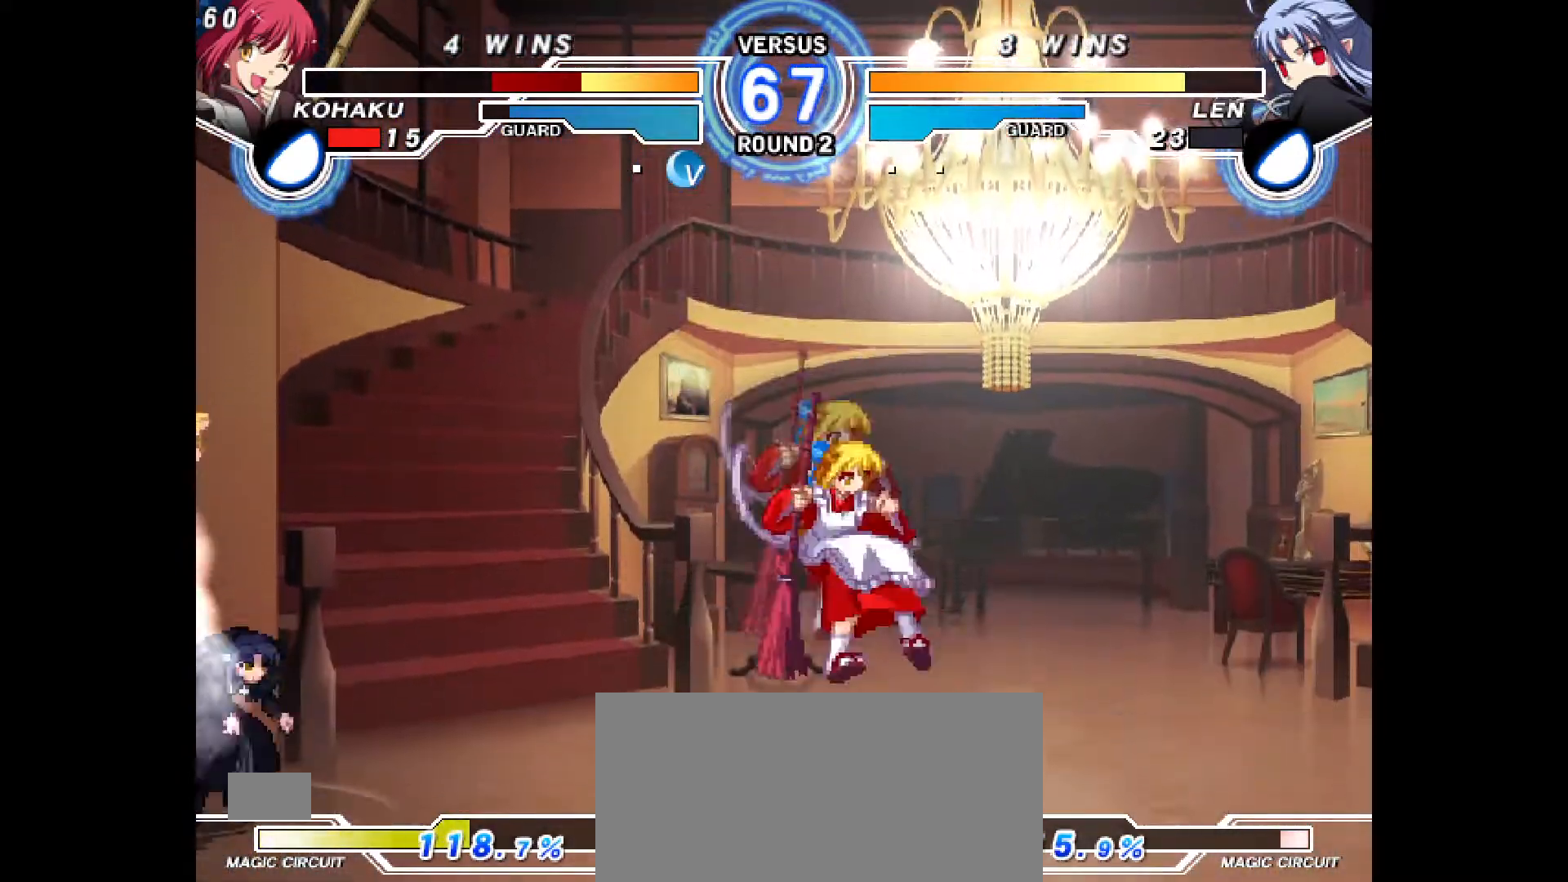
{"buttons": ["DPAD_RIGHT"], "events": [[200, "DPAD_UP", "down"], [317, "DPAD_UP", "up"]]}
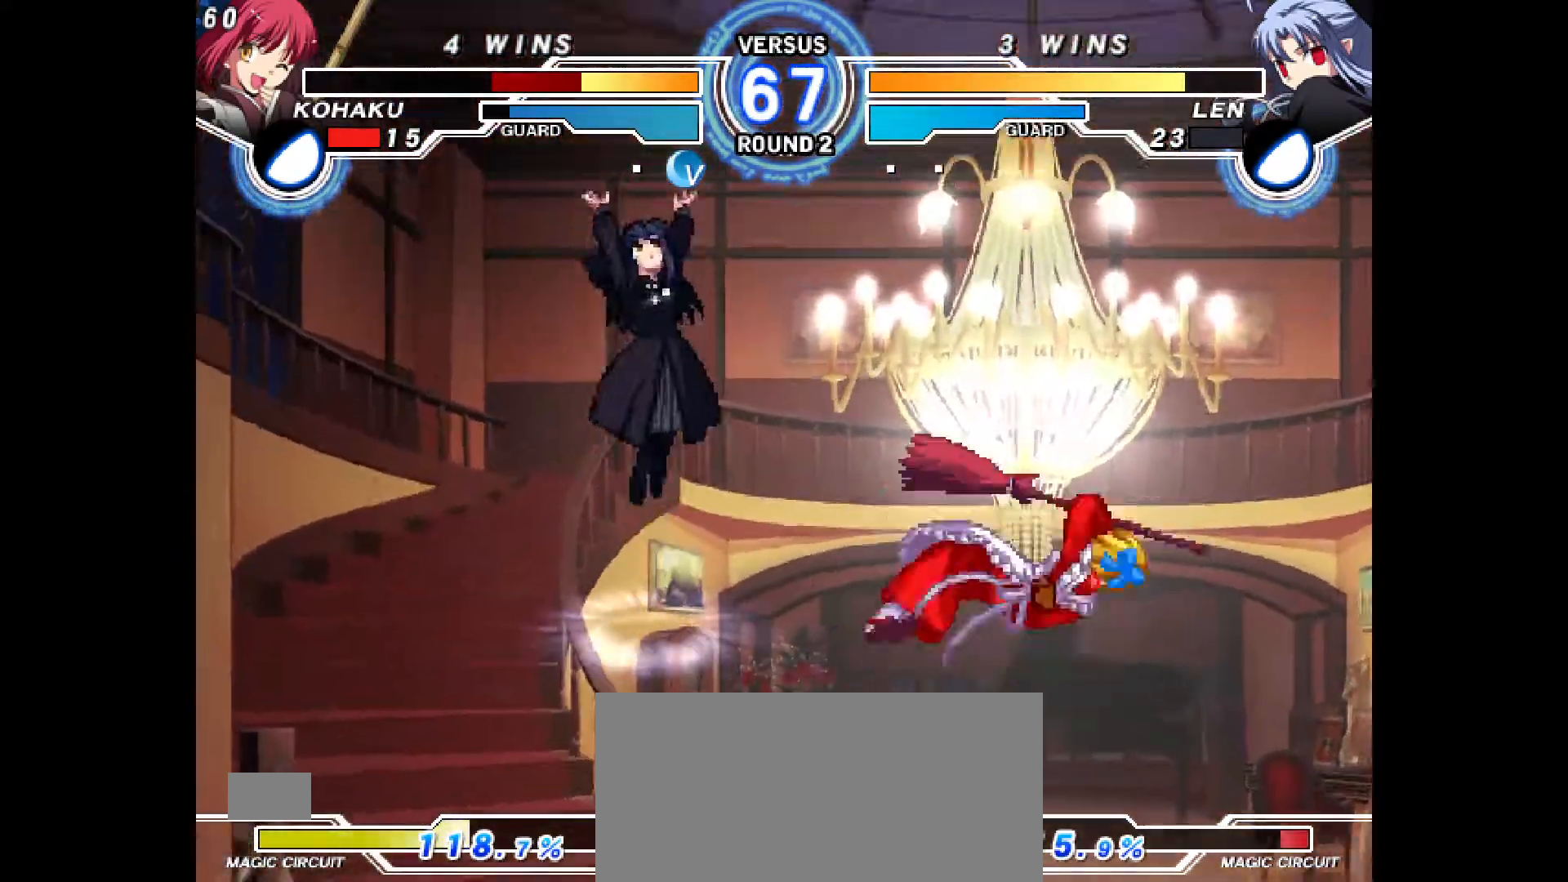
{"buttons": ["DPAD_RIGHT"], "events": [[17, "R2", "down"], [100, "R2", "up"]]}
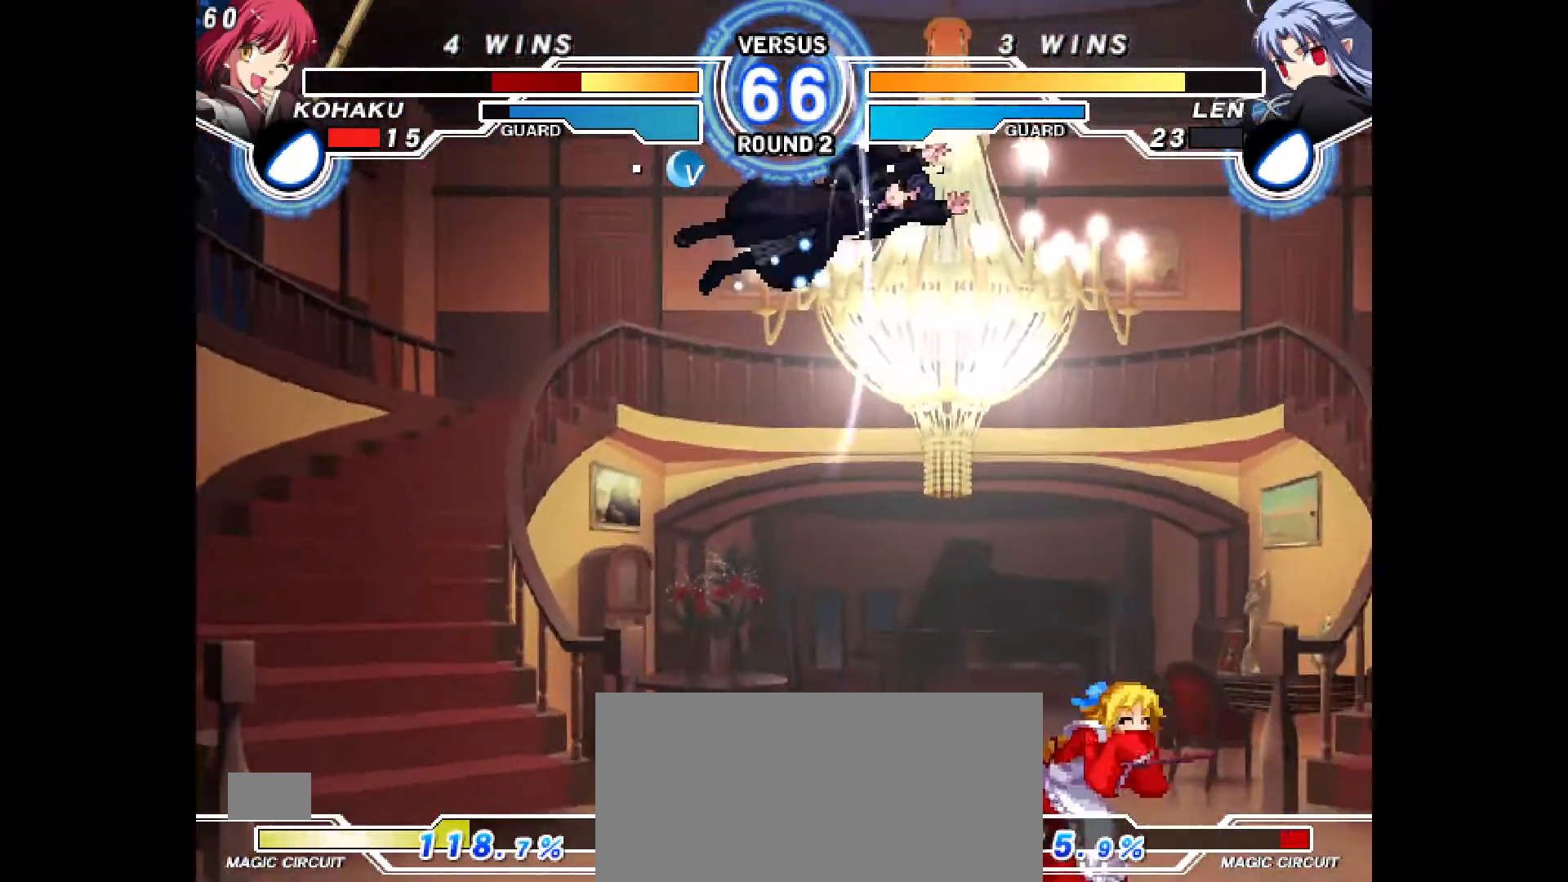
{"buttons": ["DPAD_RIGHT"], "events": []}
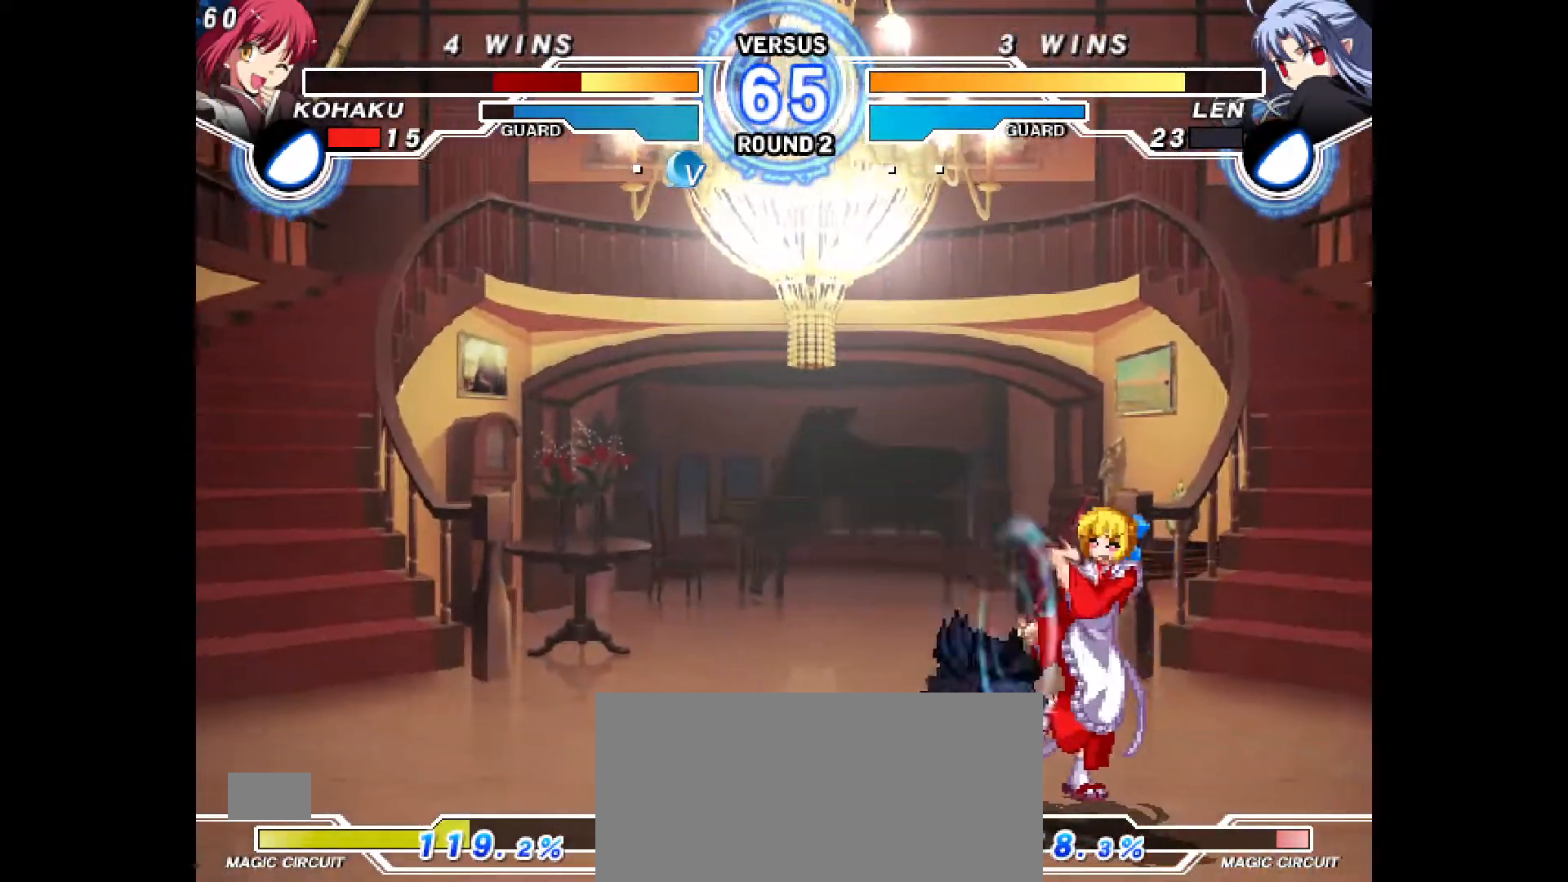
{"buttons": ["DPAD_DOWN", "DPAD_RIGHT"], "events": [[33, "DPAD_DOWN", "down"], [67, "CROSS", "down"], [133, "CROSS", "up"], [217, "CROSS", "down"], [283, "CROSS", "up"], [400, "CROSS", "down"], [483, "CROSS", "up"]]}
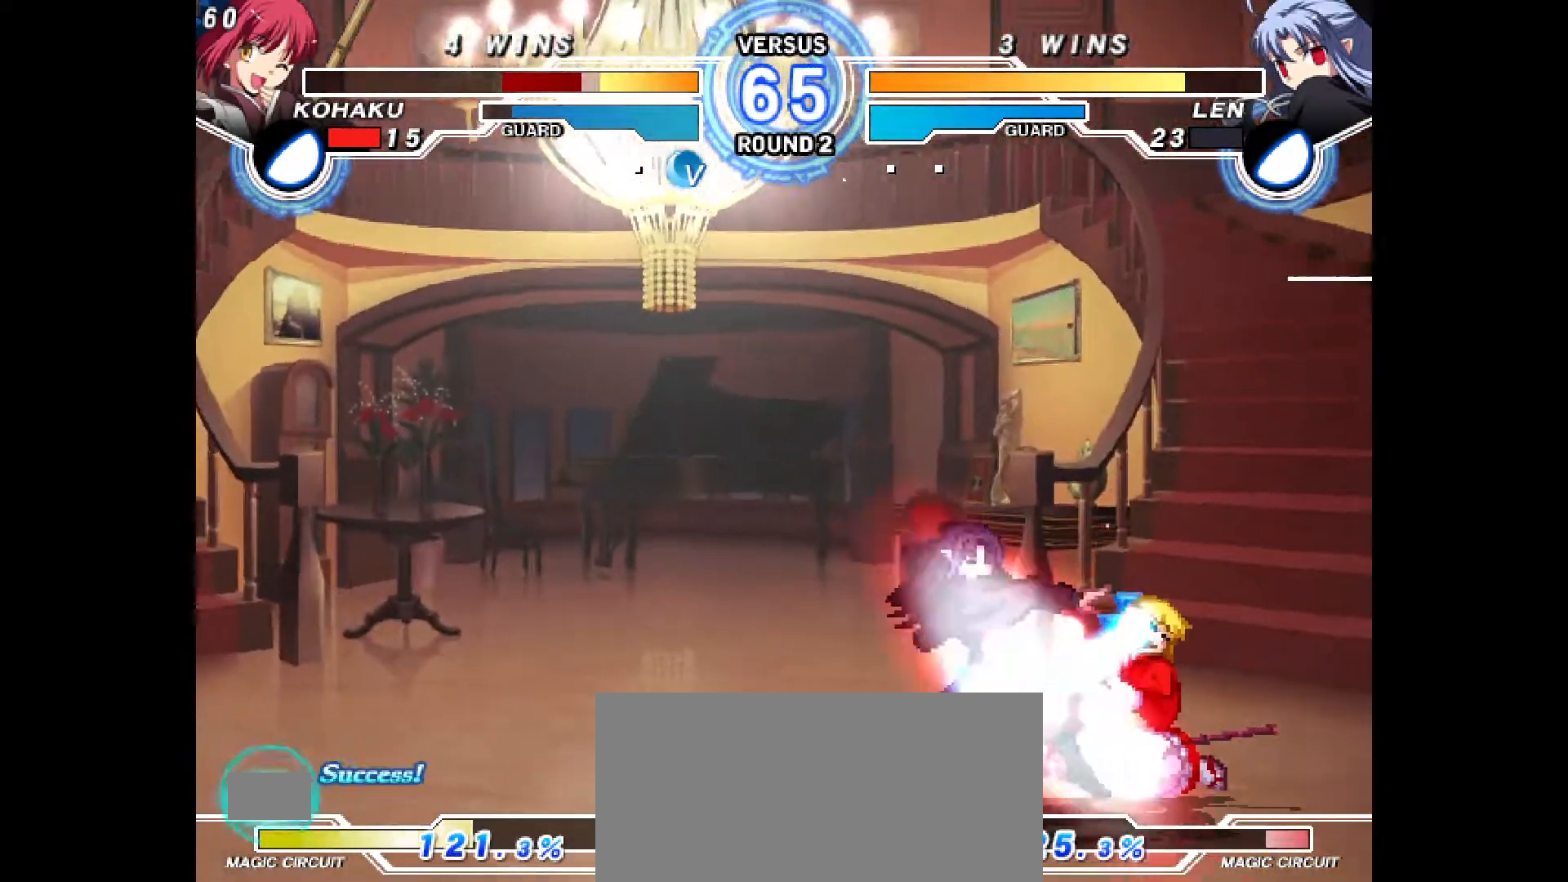
{"buttons": ["DPAD_RIGHT"], "events": [[317, "DPAD_DOWN", "up"], [350, "CIRCLE", "down"], [350, "CROSS", "down"], [467, "CIRCLE", "up"], [467, "CROSS", "up"]]}
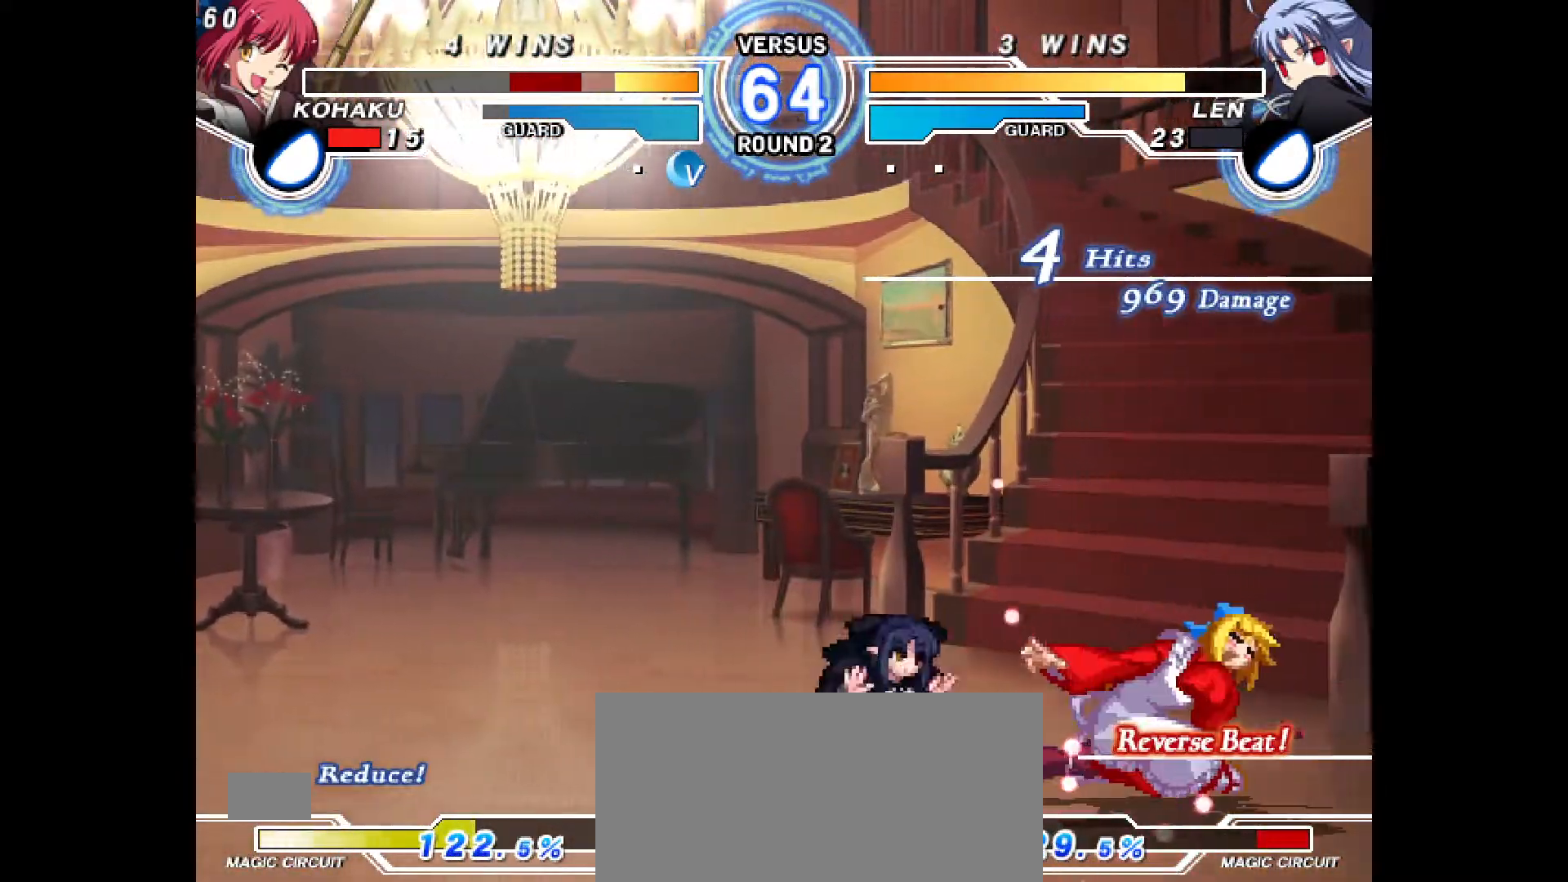
{"buttons": [], "events": [[50, "CIRCLE", "down"], [50, "CROSS", "down"], [150, "CROSS", "up"], [167, "CIRCLE", "up"], [233, "DPAD_RIGHT", "up"], [267, "CIRCLE", "down"], [267, "CROSS", "down"], [267, "DPAD_RIGHT", "down"], [417, "CIRCLE", "up"], [417, "CROSS", "up"], [500, "DPAD_RIGHT", "up"]]}
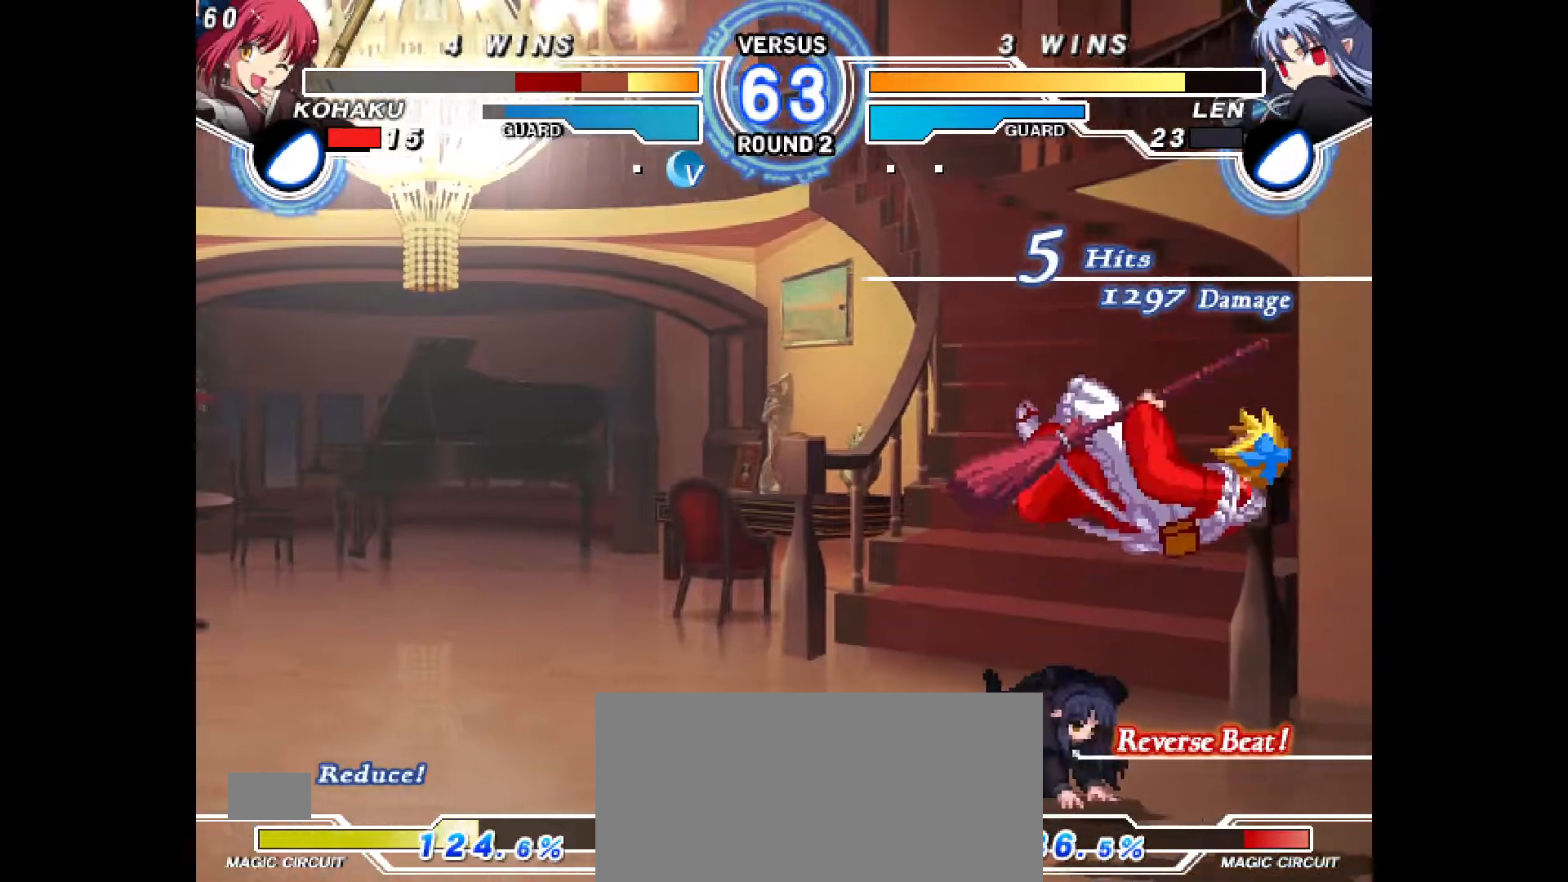
{"buttons": [], "events": [[33, "CIRCLE", "down"], [33, "CROSS", "down"], [67, "DPAD_LEFT", "down"], [233, "CIRCLE", "up"], [233, "CROSS", "up"], [250, "DPAD_LEFT", "up"], [317, "DPAD_LEFT", "down"], [400, "DPAD_LEFT", "up"]]}
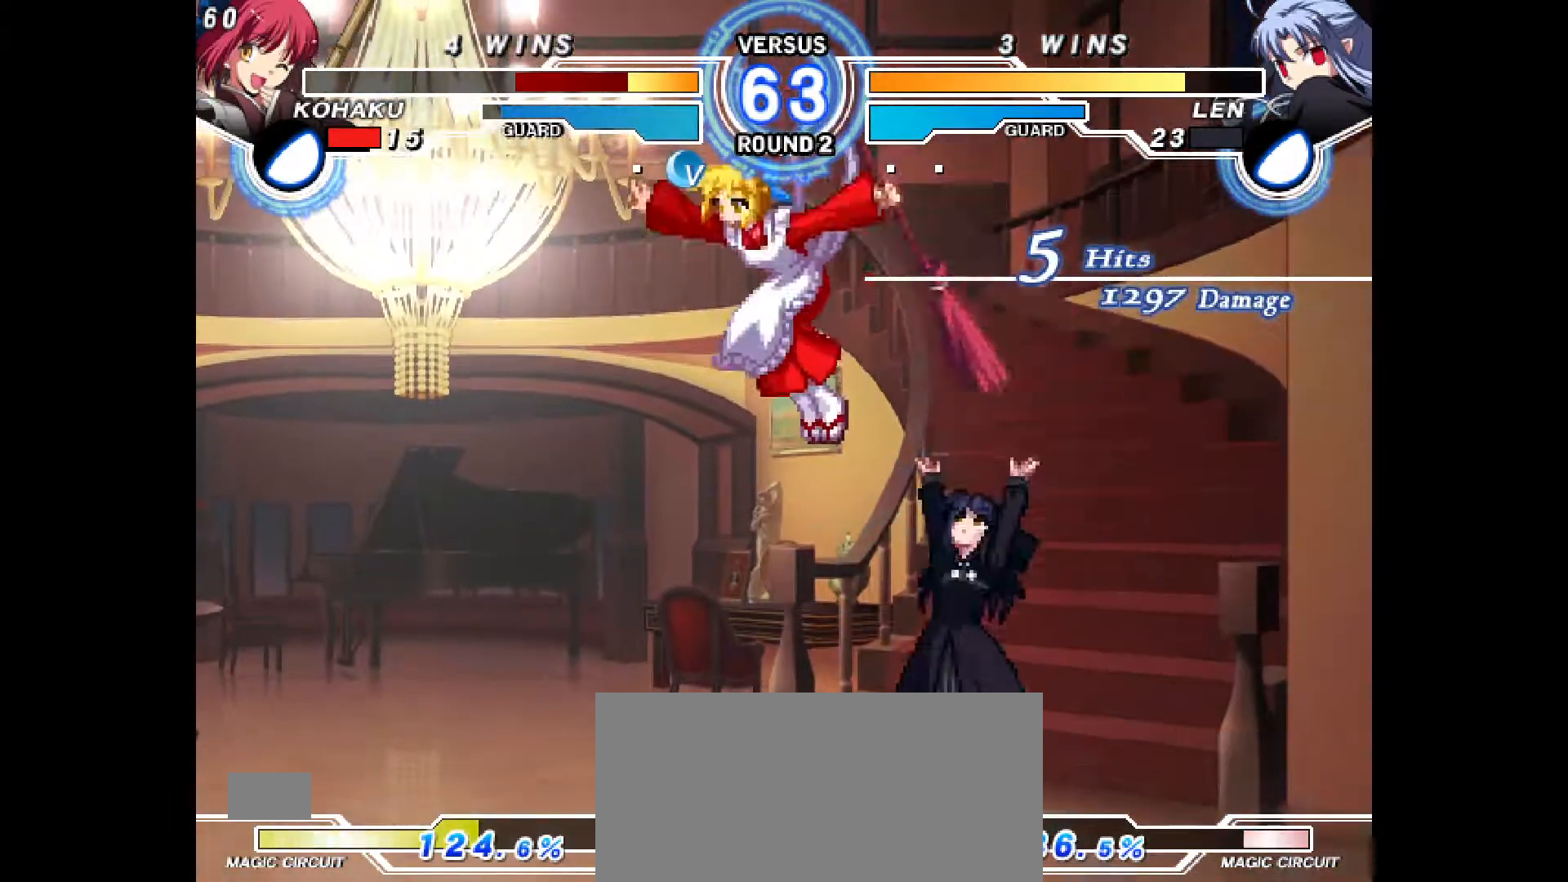
{"buttons": ["DPAD_LEFT"], "events": [[33, "DPAD_UP", "down"], [167, "DPAD_LEFT", "down"], [167, "DPAD_UP", "up"]]}